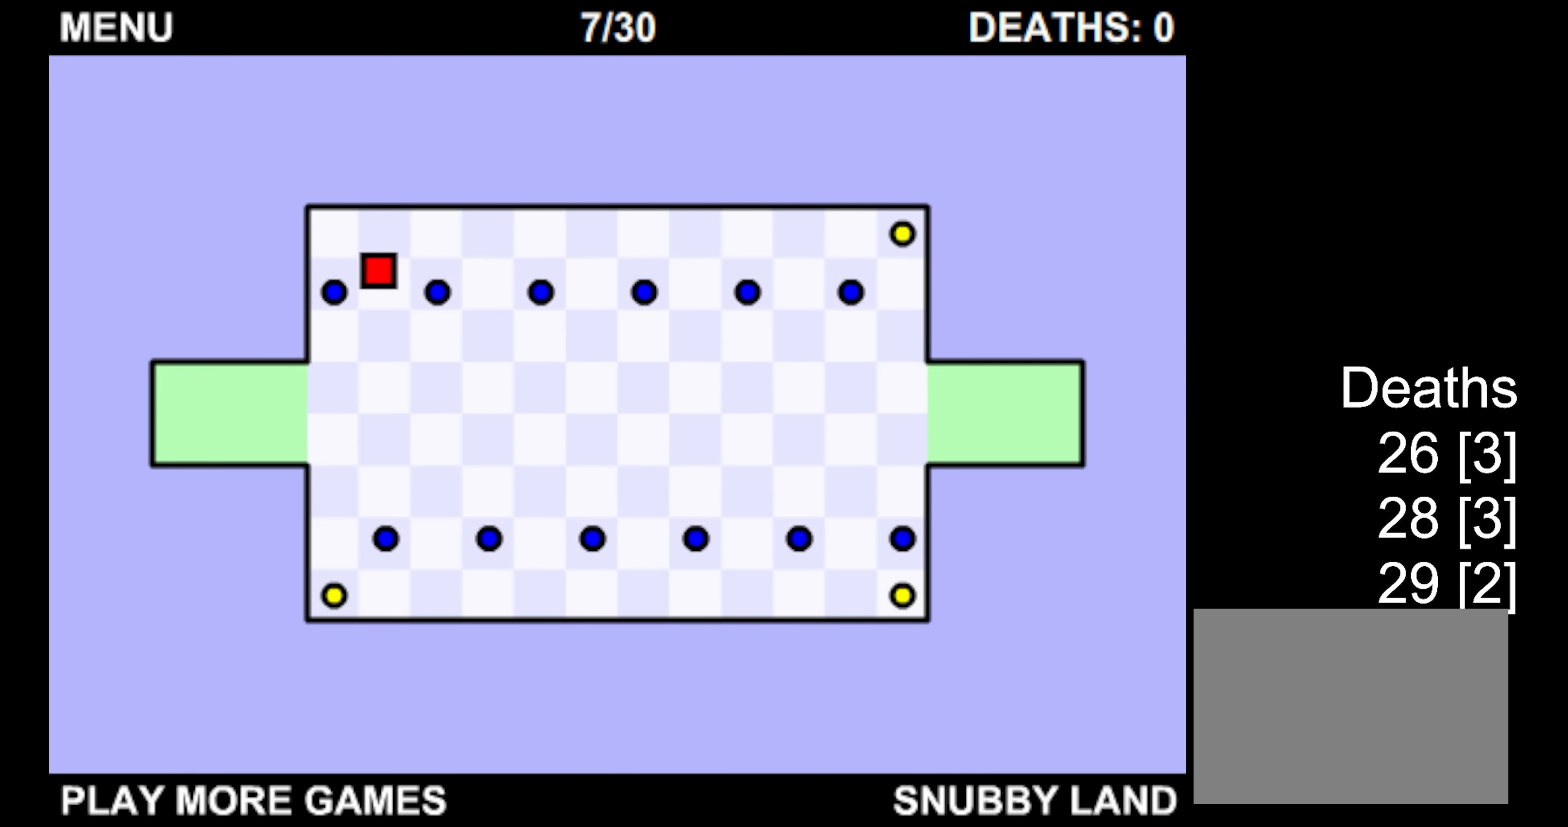
Gameplay with keyboard; each line is a JSON object with the keys held at the frame after it. "events" lists presses ("down") and releases ("up") of "down", "left", "right" and "up" between this image and that frame as [ms after this image, input, new state], when the widget could be followed in between. No other keys are recorded. Mouse input is not recorded.
{"keys": ["down", "left"], "events": [[416, "left", "down"]]}
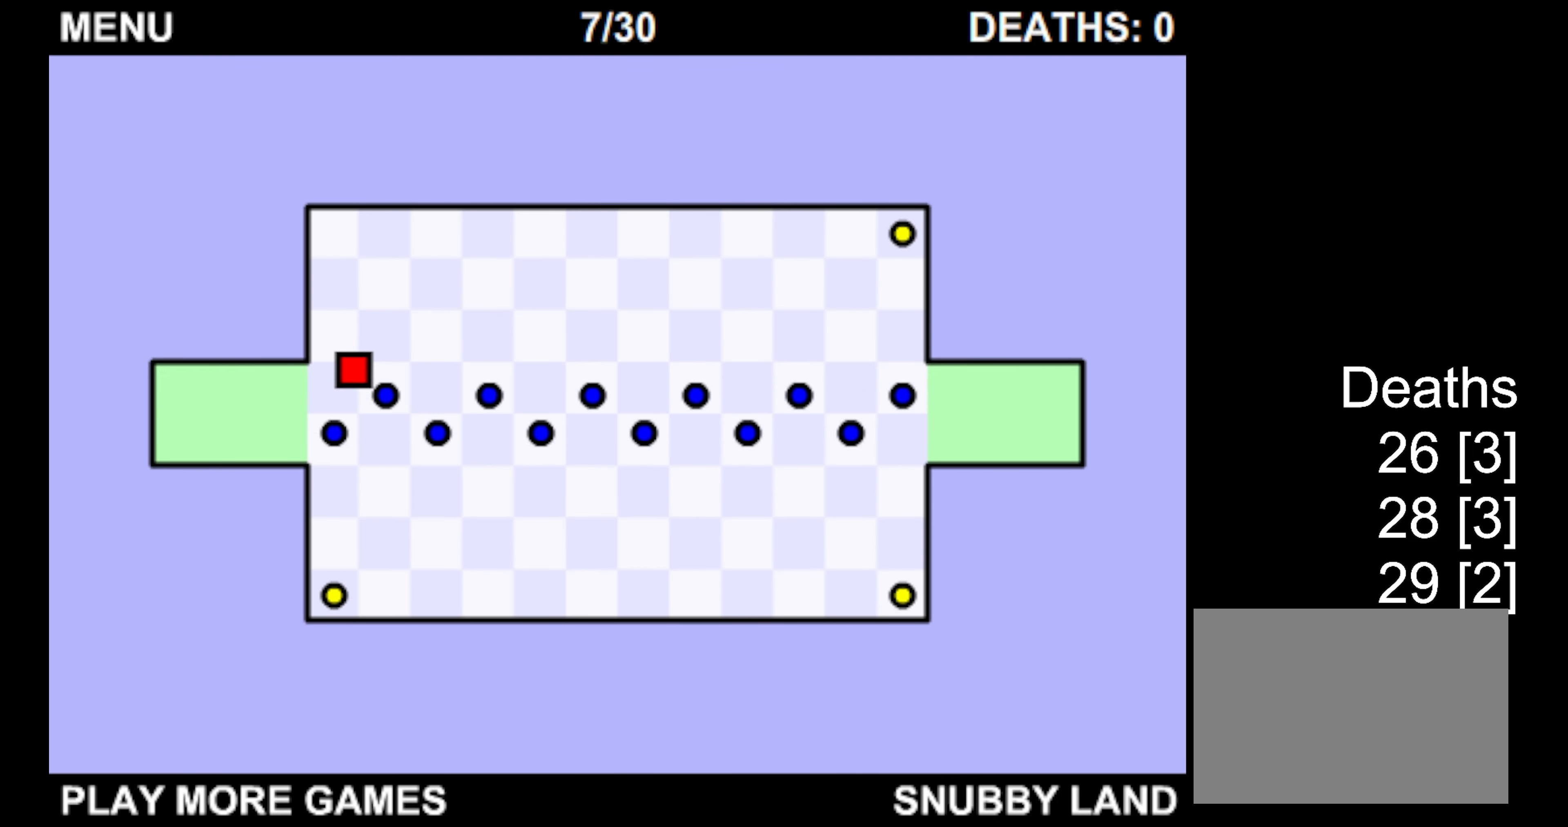
{"keys": ["down"], "events": [[183, "left", "up"], [216, "right", "down"], [466, "right", "up"]]}
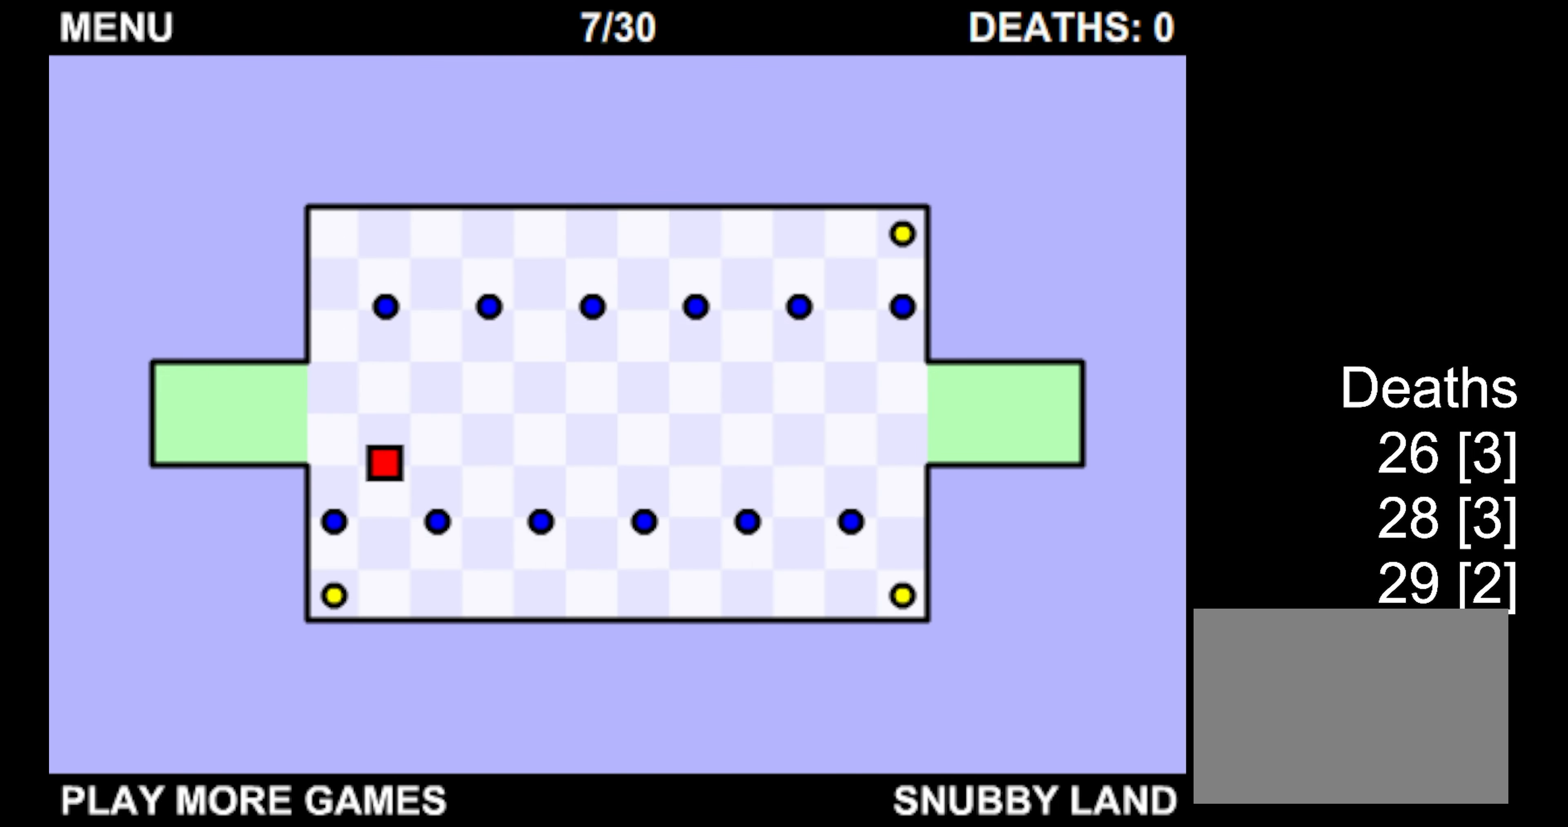
{"keys": ["down"], "events": [[133, "left", "down"], [366, "left", "up"]]}
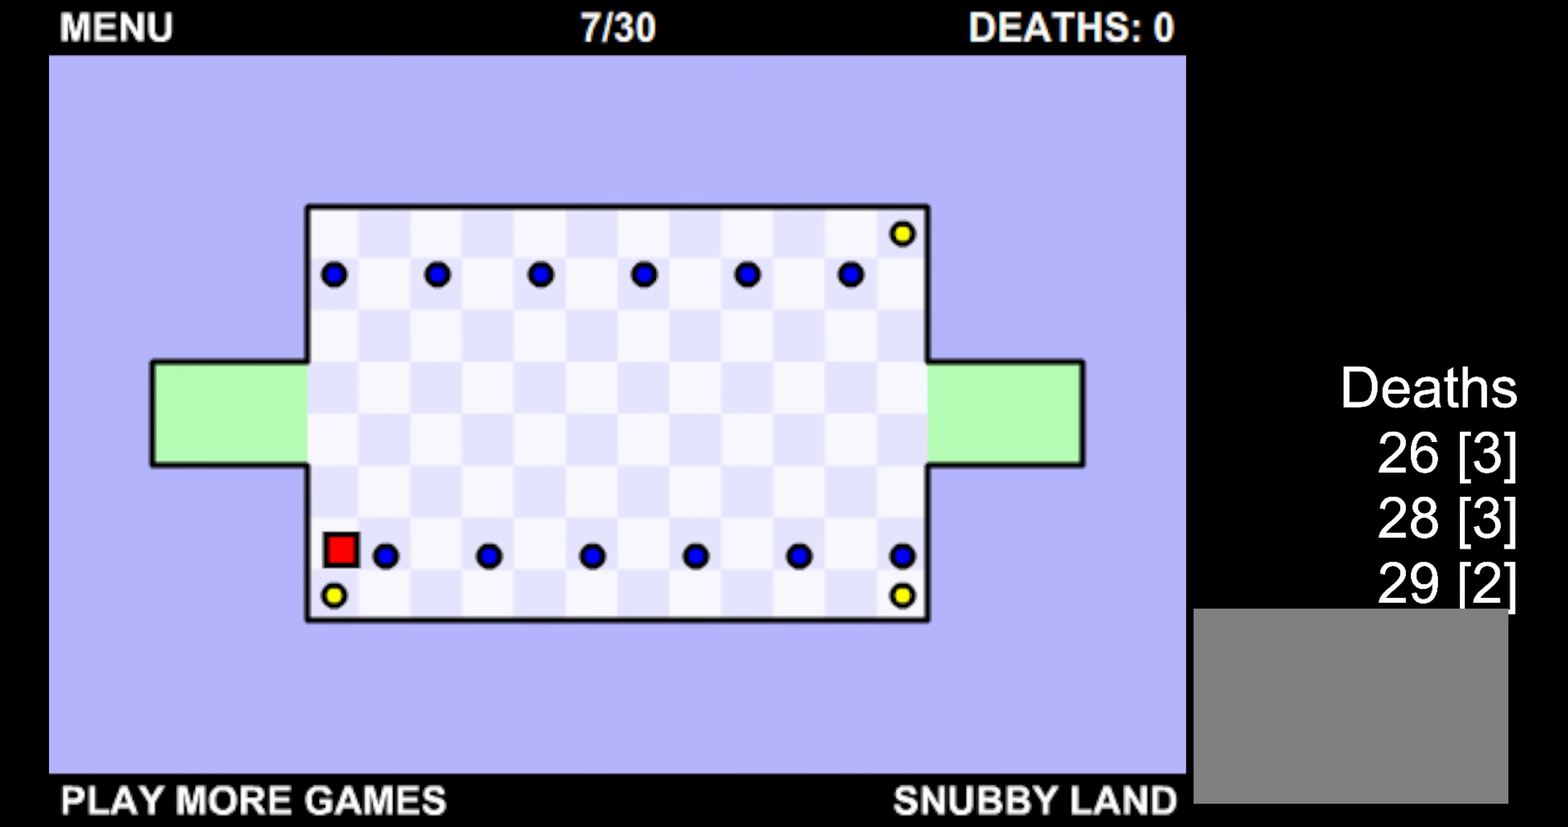
{"keys": ["right"], "events": [[183, "right", "down"], [300, "down", "up"]]}
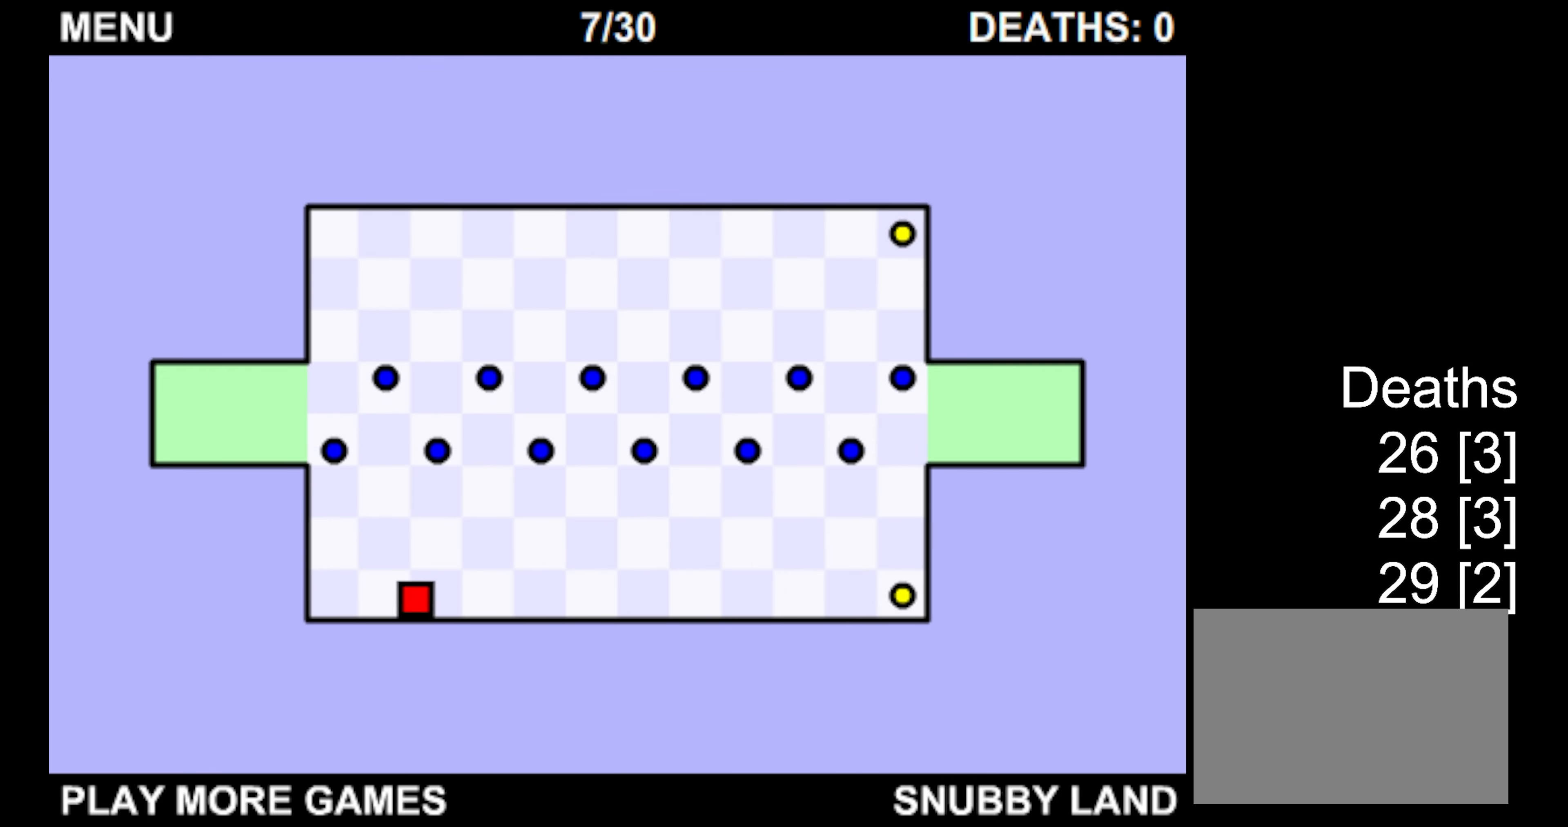
{"keys": ["right"], "events": []}
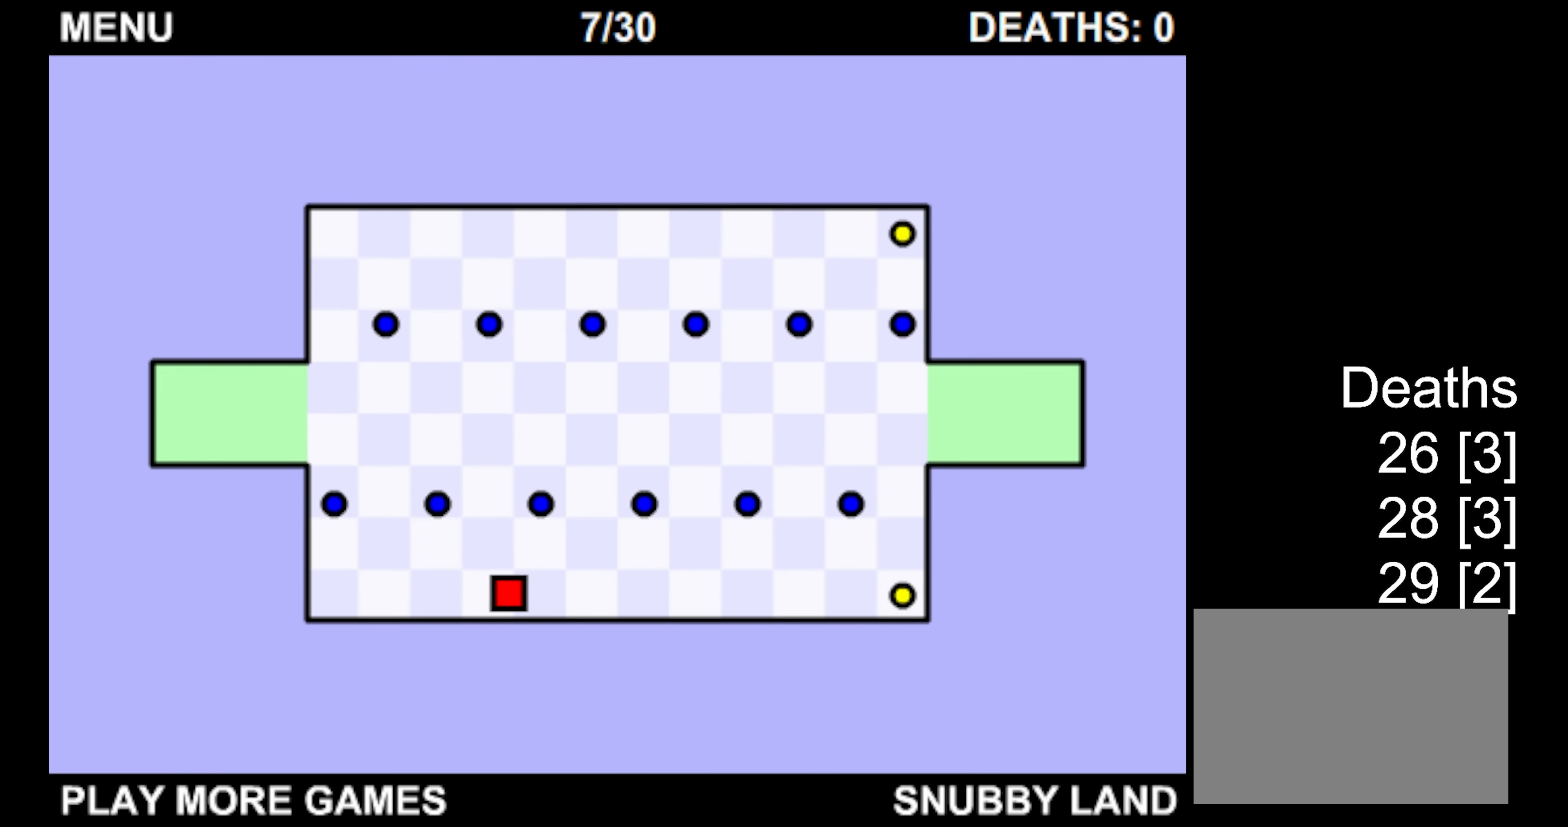
{"keys": ["right"], "events": []}
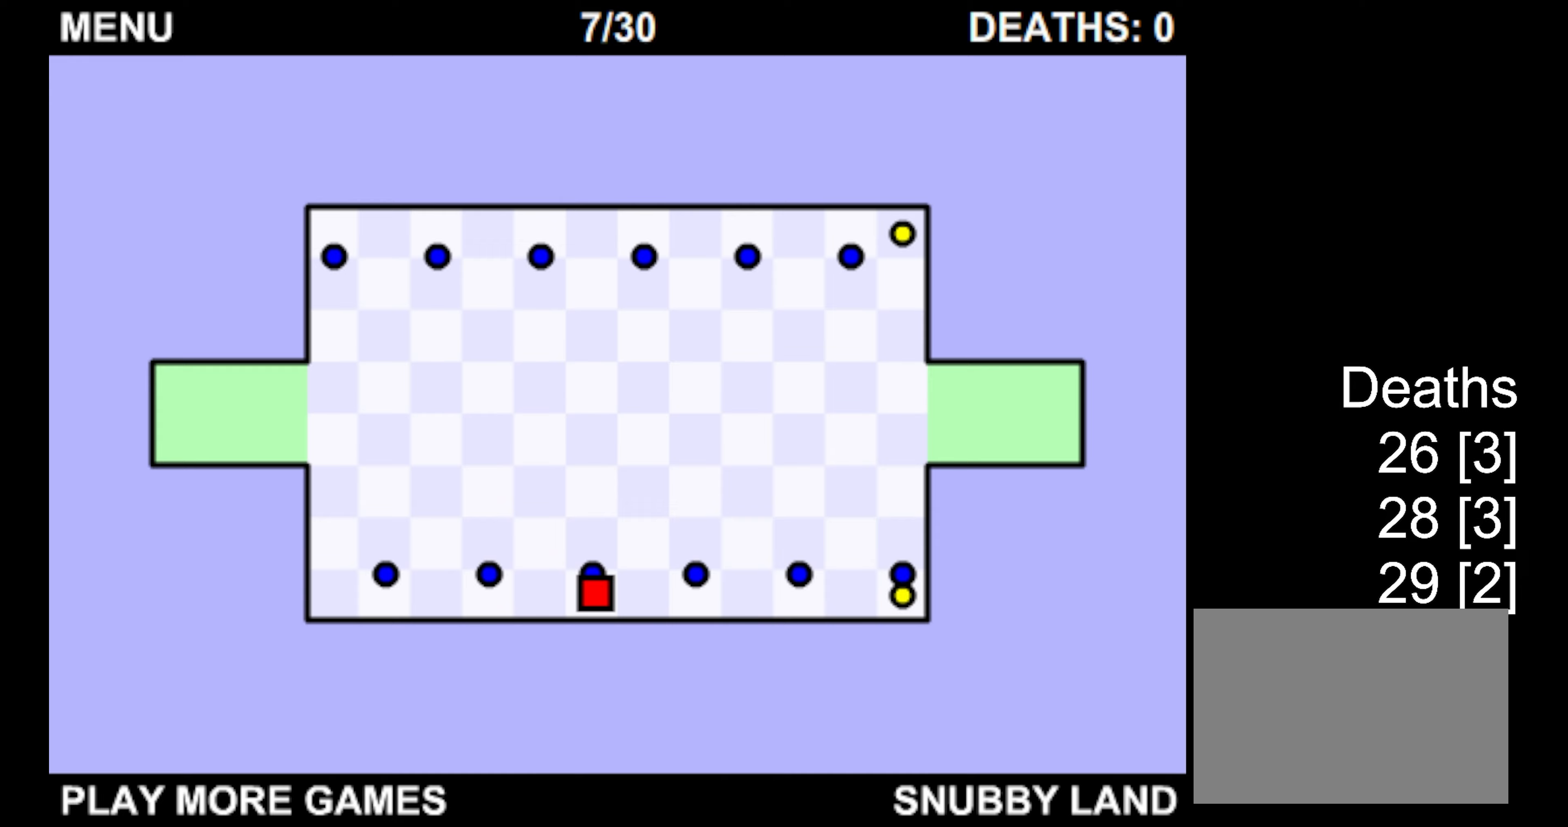
{"keys": ["right"], "events": []}
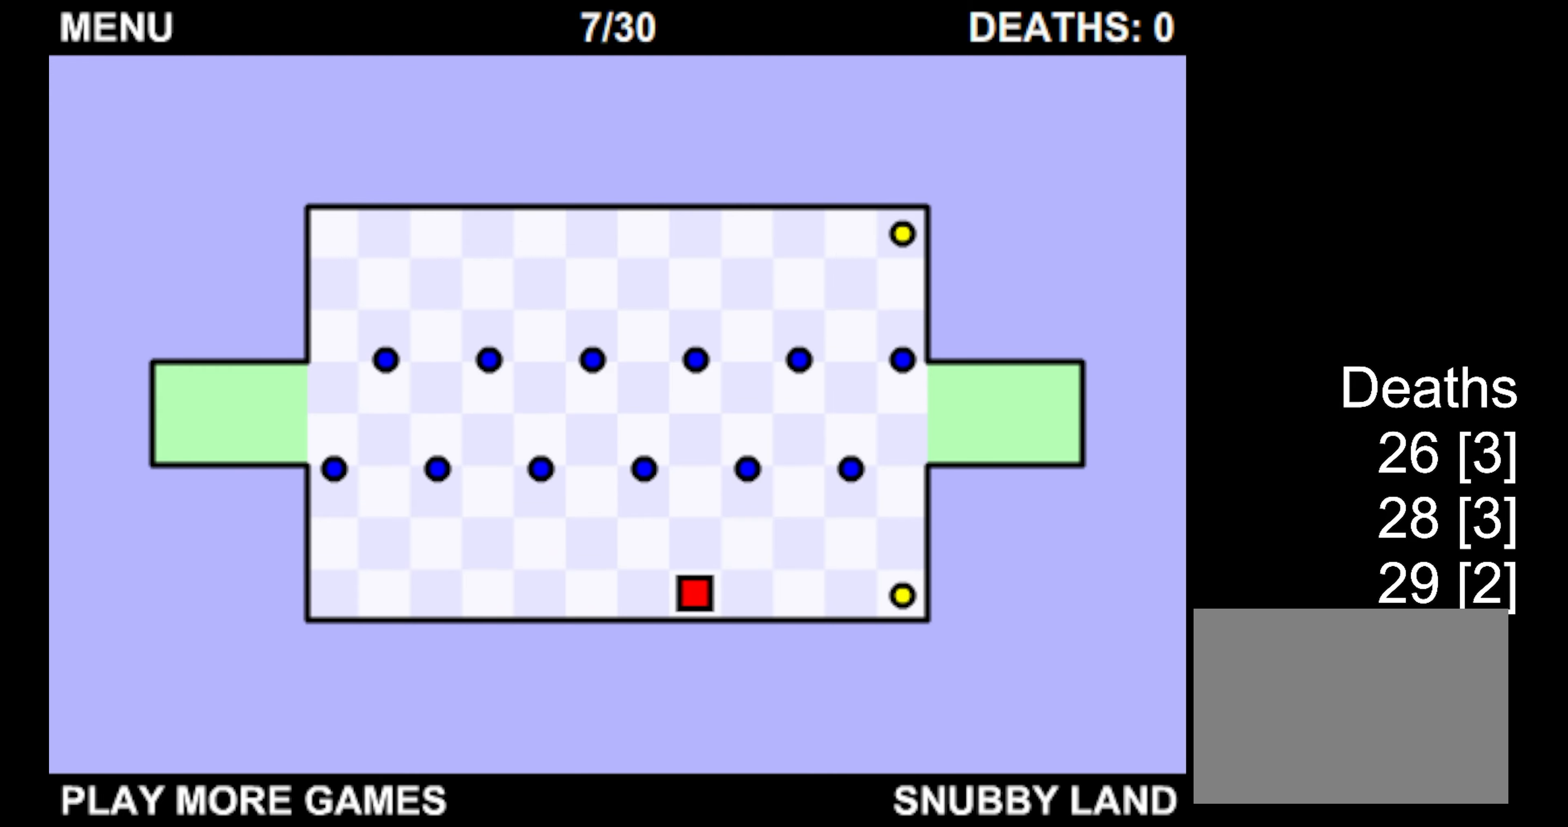
{"keys": ["right"], "events": []}
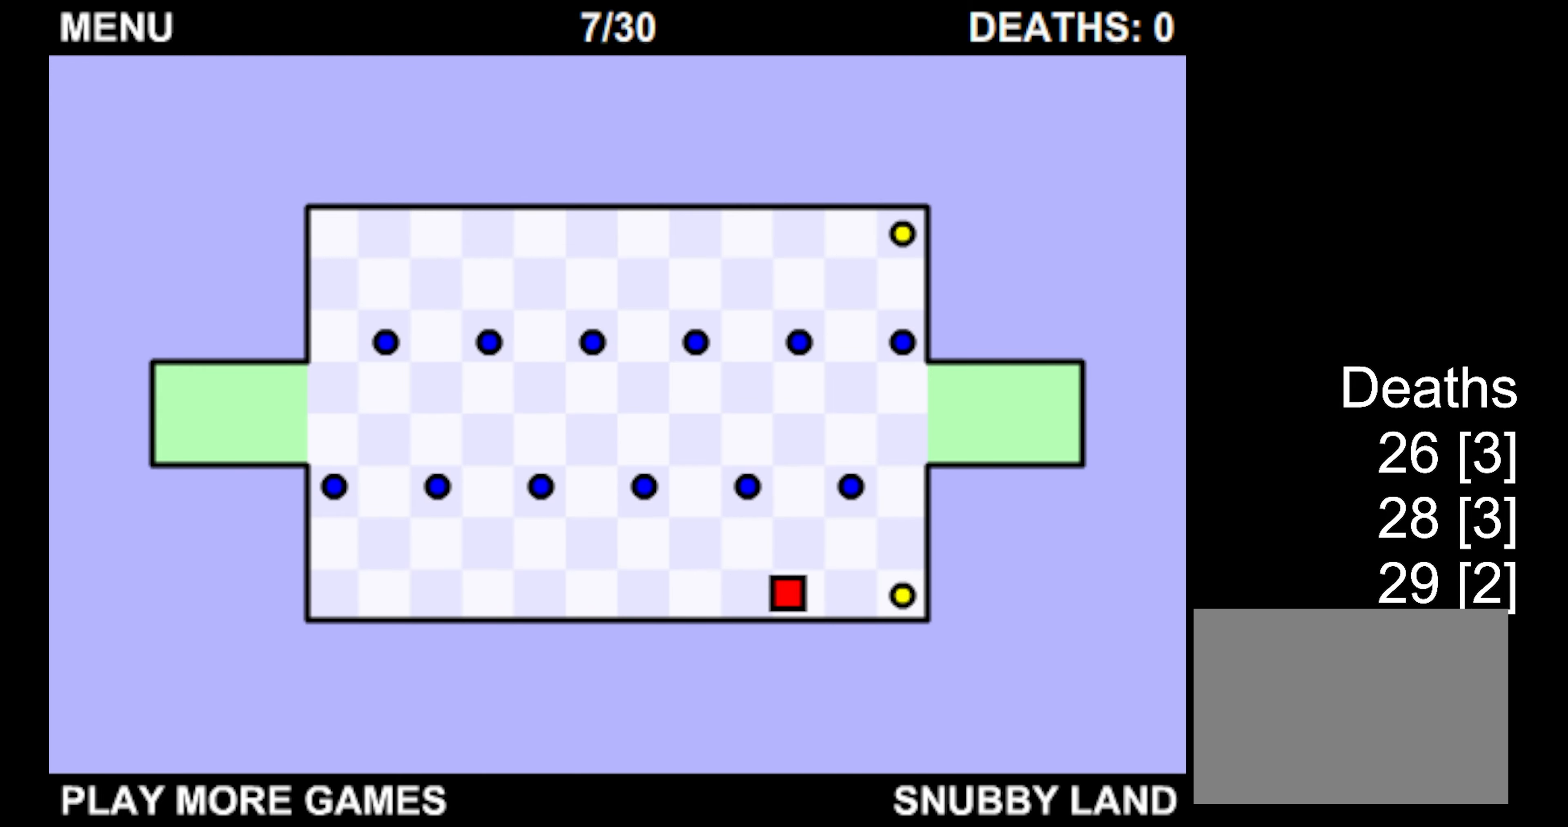
{"keys": ["right"], "events": []}
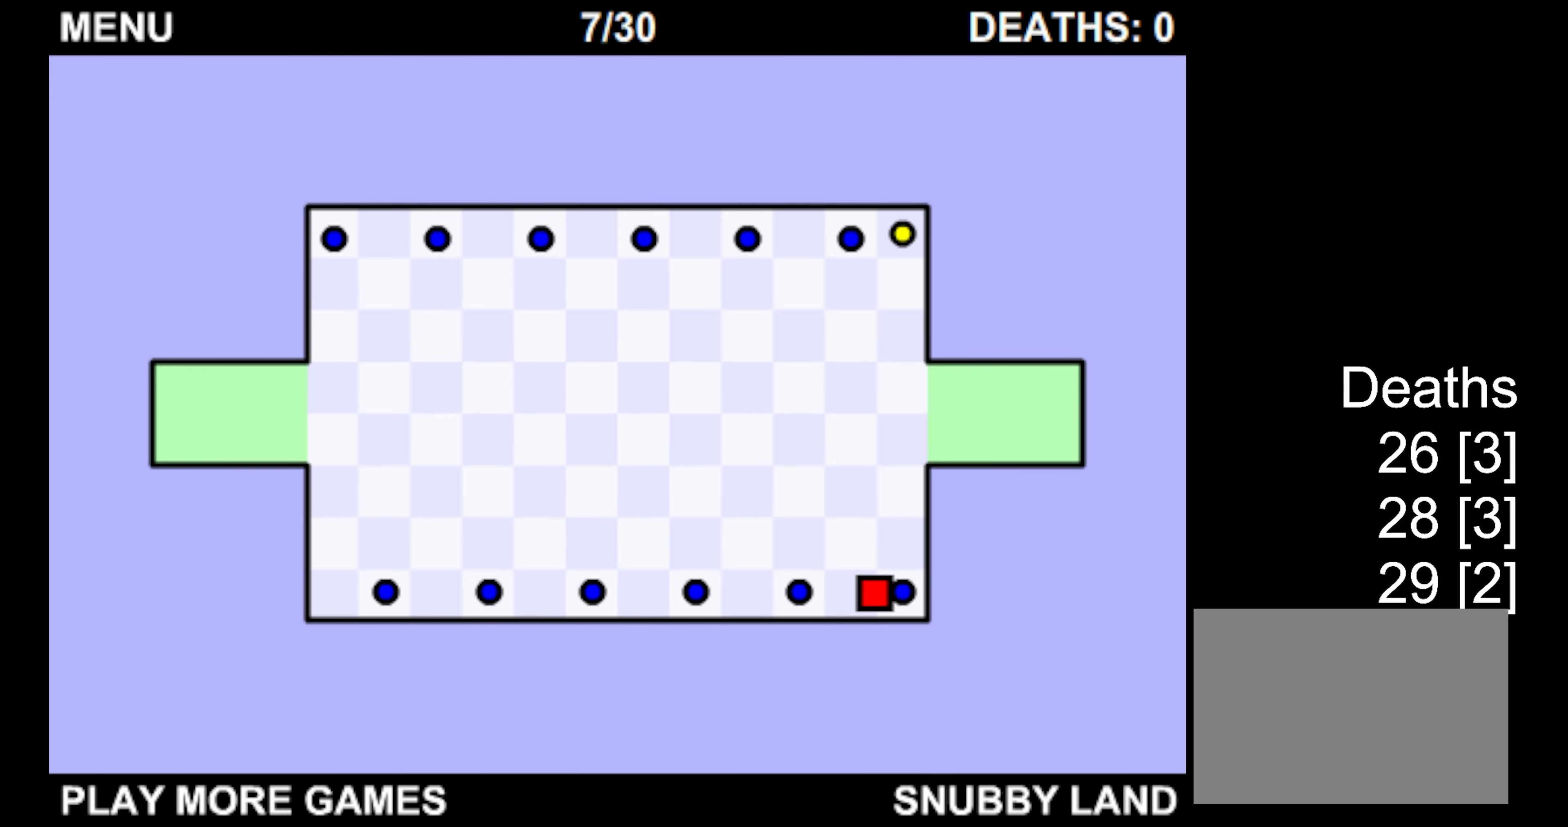
{"keys": ["right", "up"], "events": [[33, "left", "down"], [33, "right", "up"], [33, "up", "down"], [150, "left", "up"], [200, "right", "down"]]}
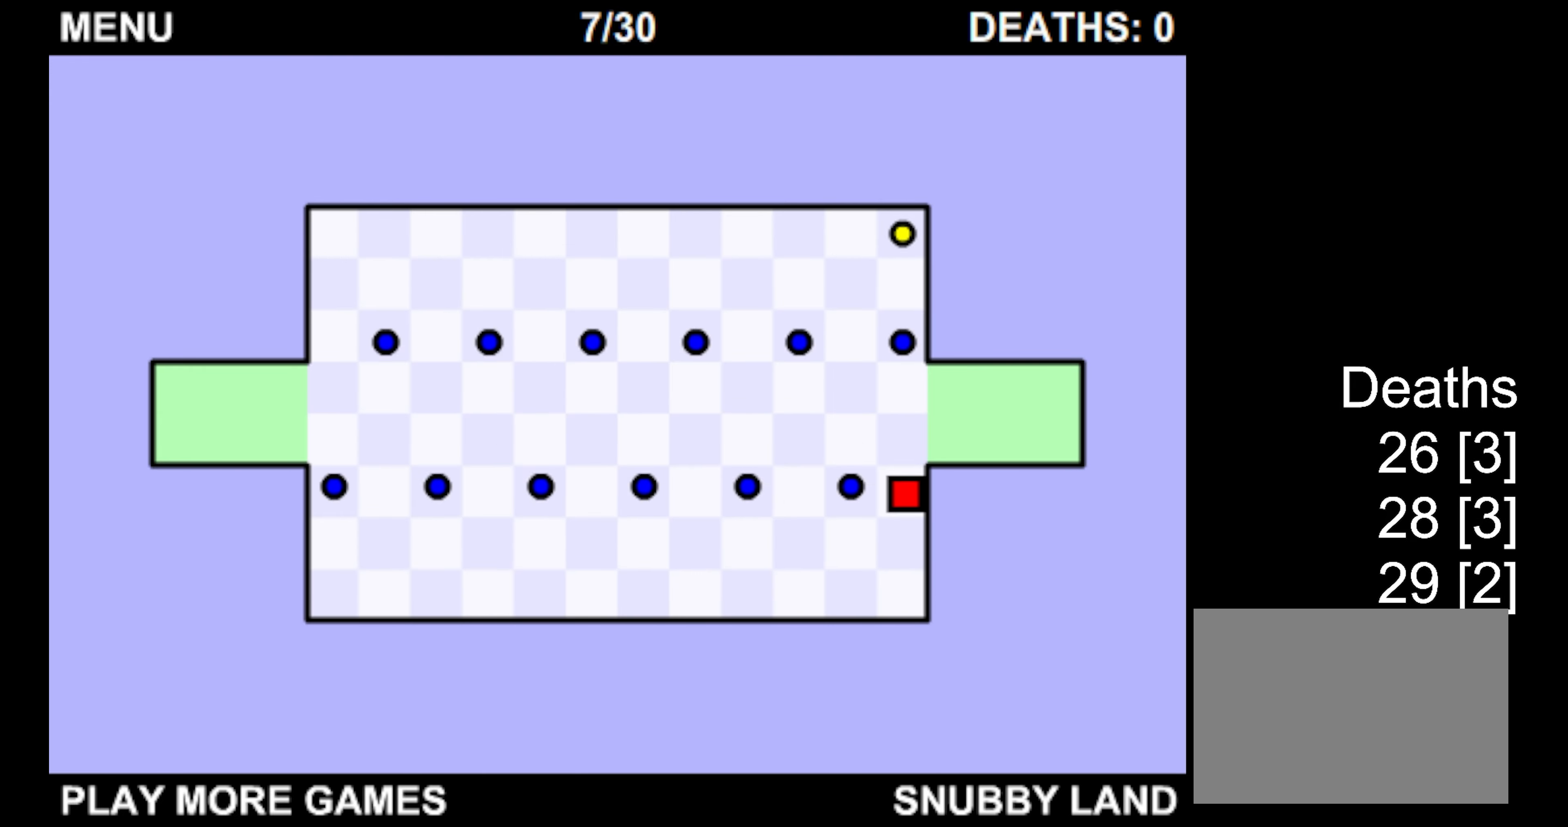
{"keys": ["up"], "events": [[450, "right", "up"]]}
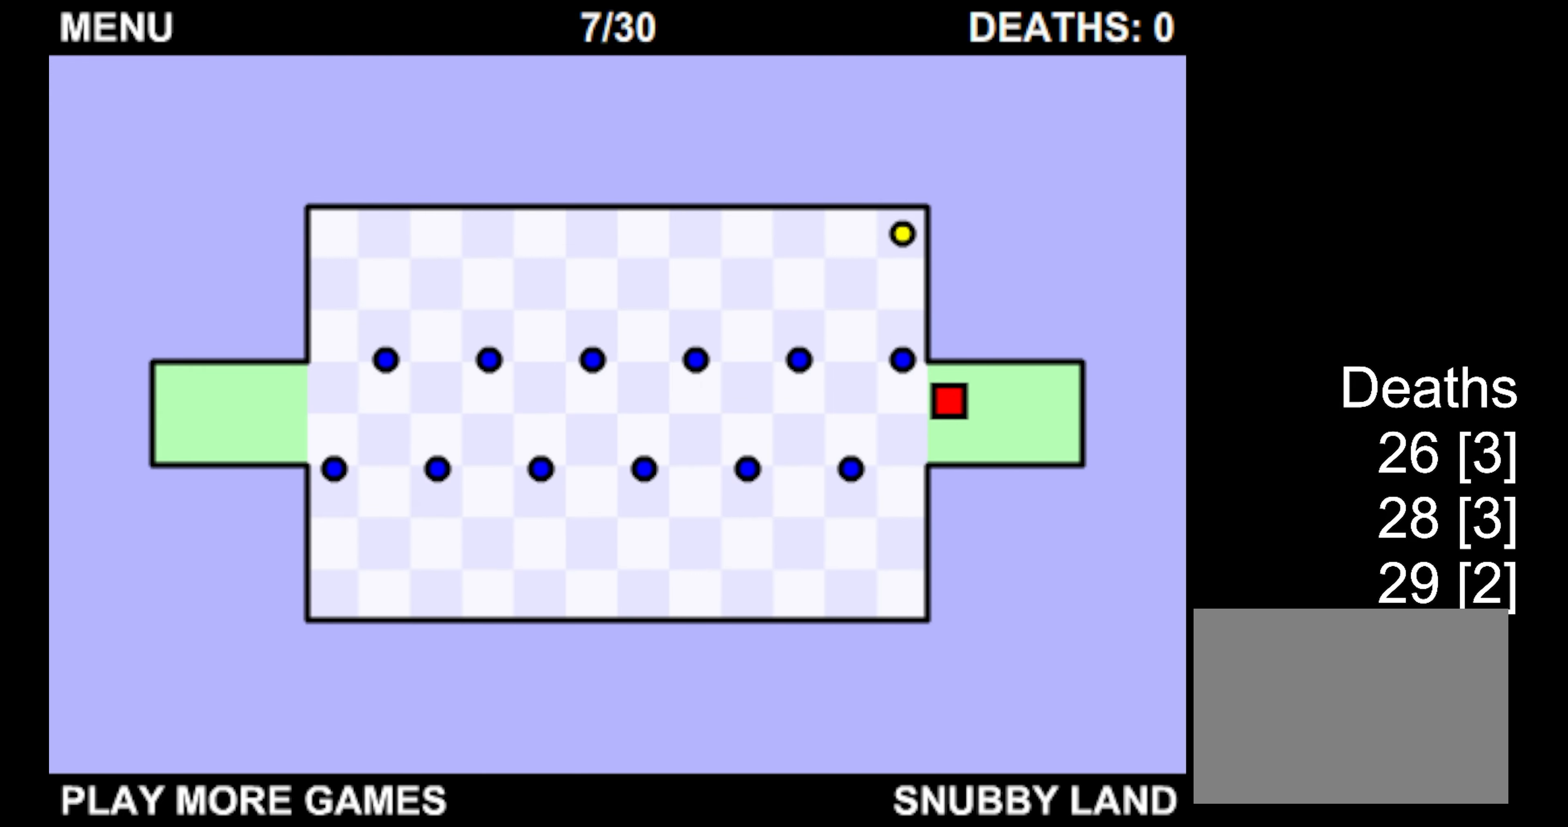
{"keys": ["up"], "events": [[167, "left", "down"], [417, "left", "up"]]}
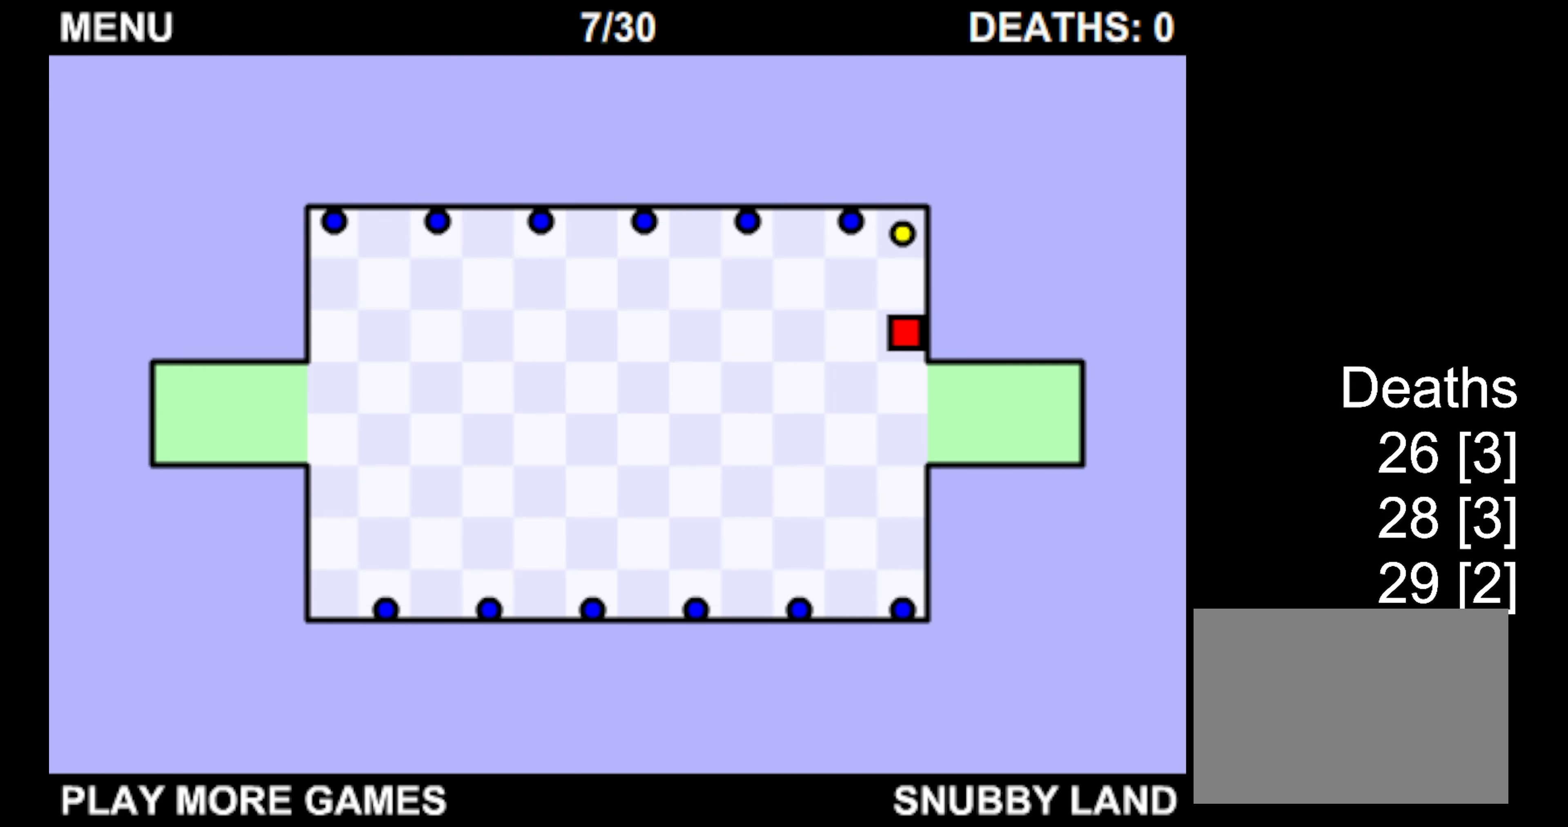
{"keys": ["left"], "events": [[350, "left", "down"], [417, "up", "up"]]}
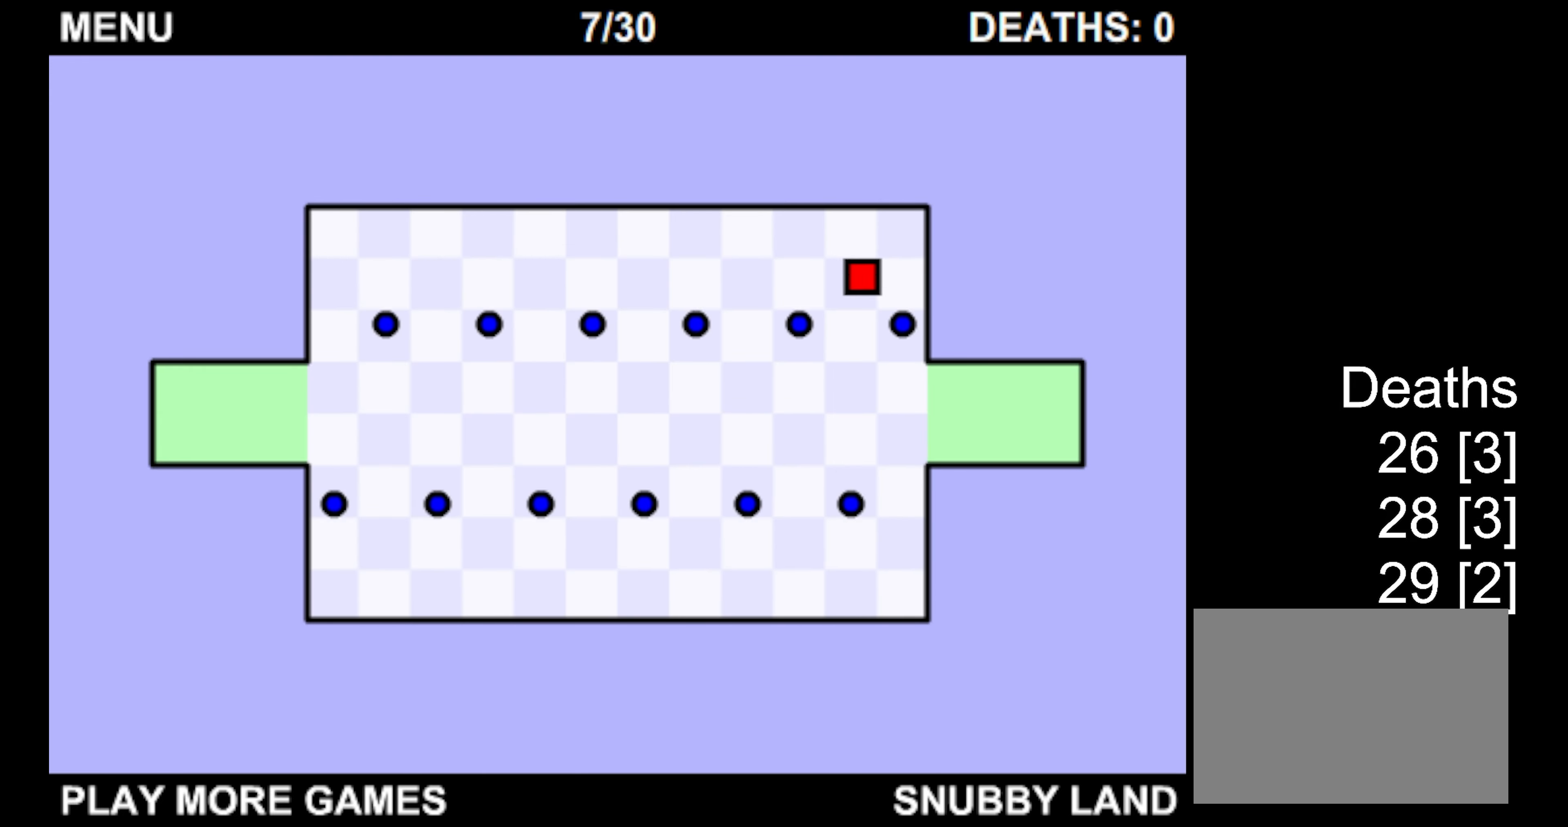
{"keys": [], "events": [[17, "down", "down"], [83, "left", "up"], [283, "down", "up"]]}
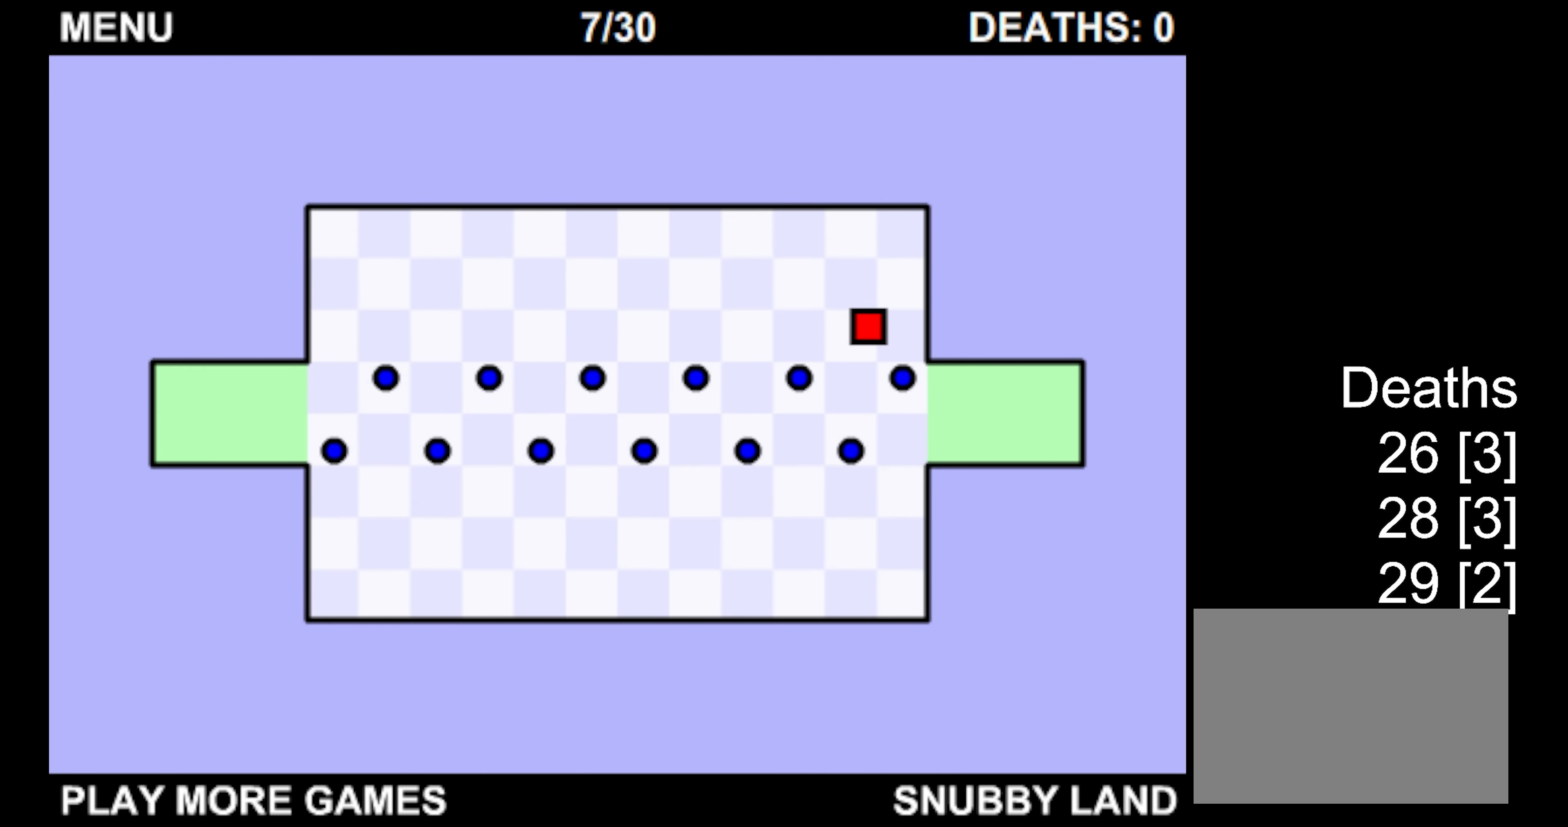
{"keys": ["down"], "events": [[17, "down", "down"], [33, "right", "down"], [467, "right", "up"]]}
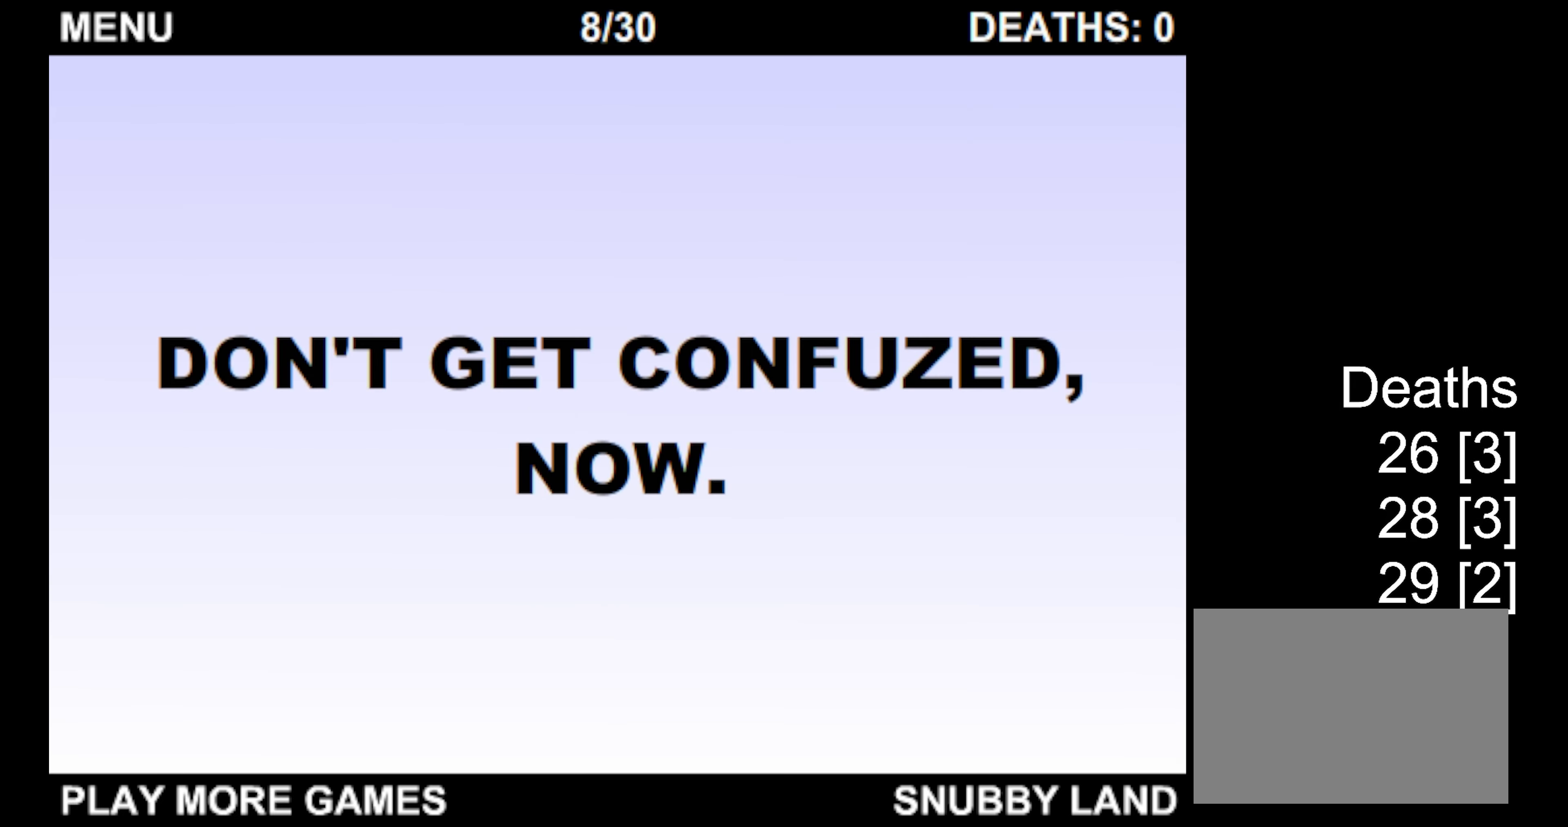
{"keys": ["down", "left"], "events": [[150, "left", "down"]]}
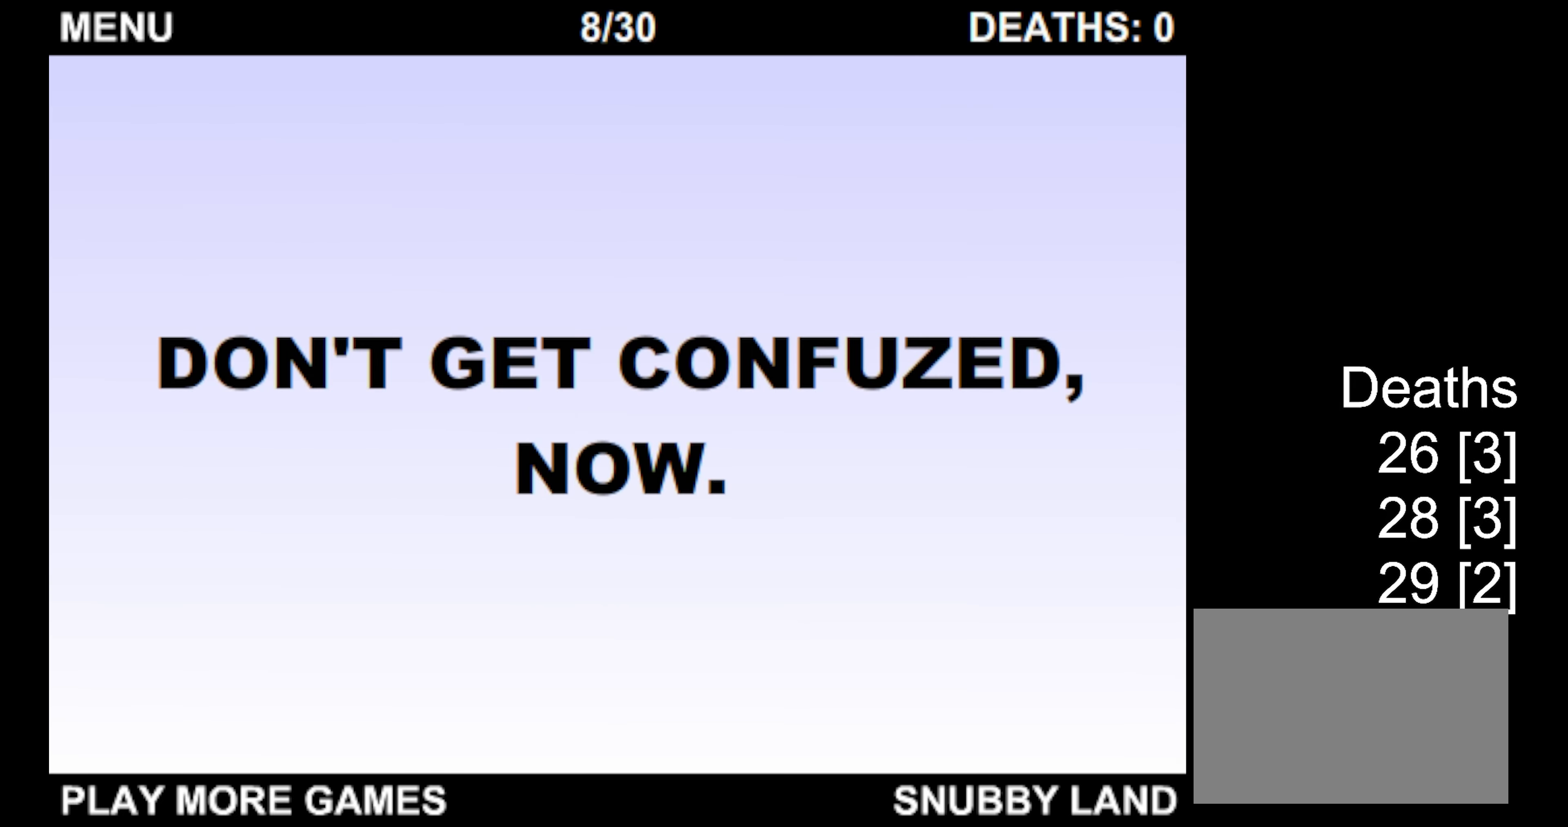
{"keys": ["down", "left"], "events": []}
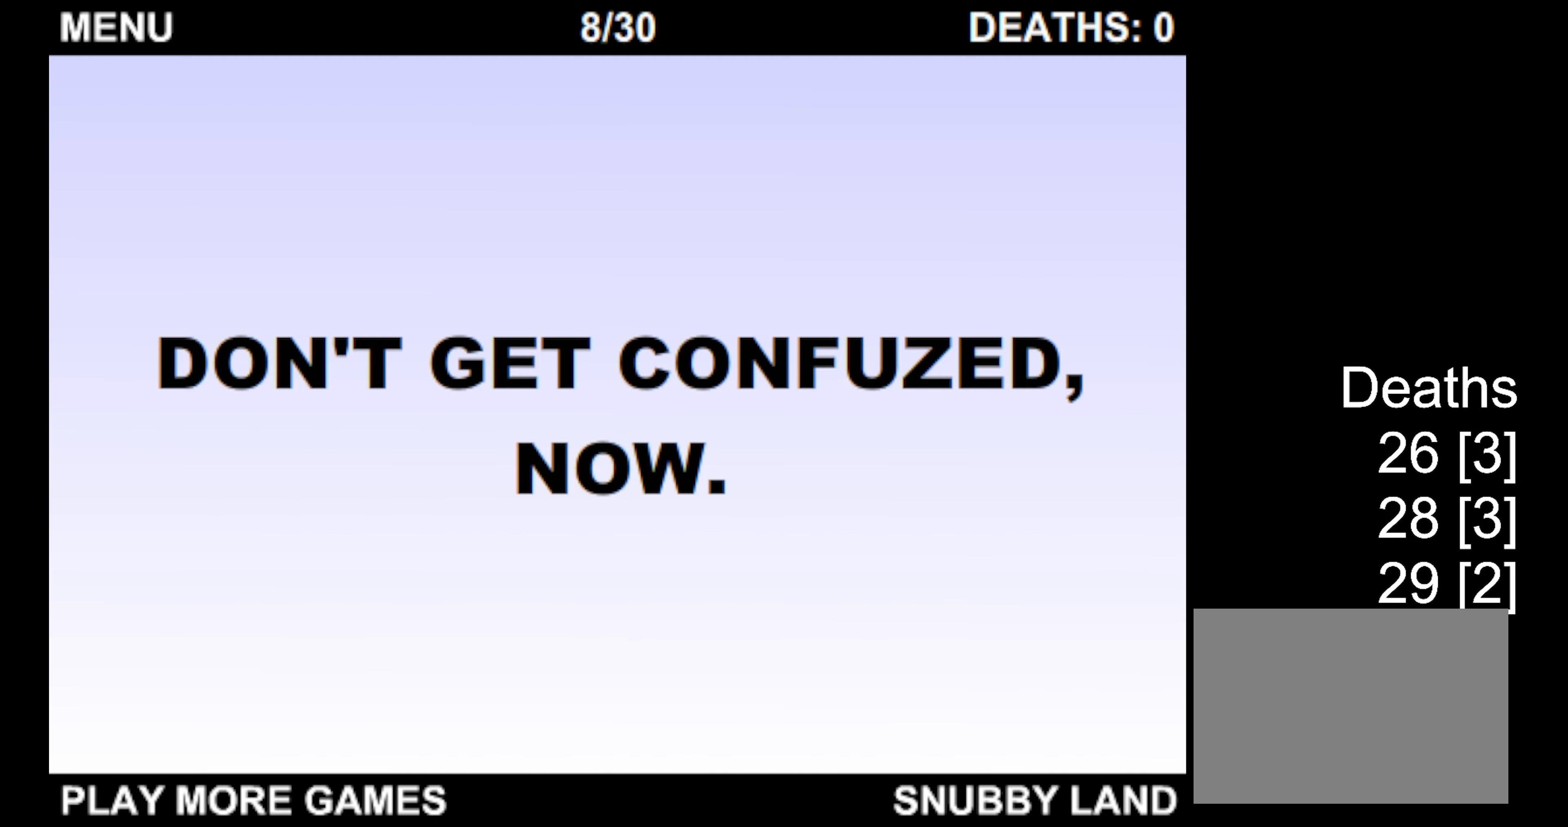
{"keys": ["down", "left"], "events": []}
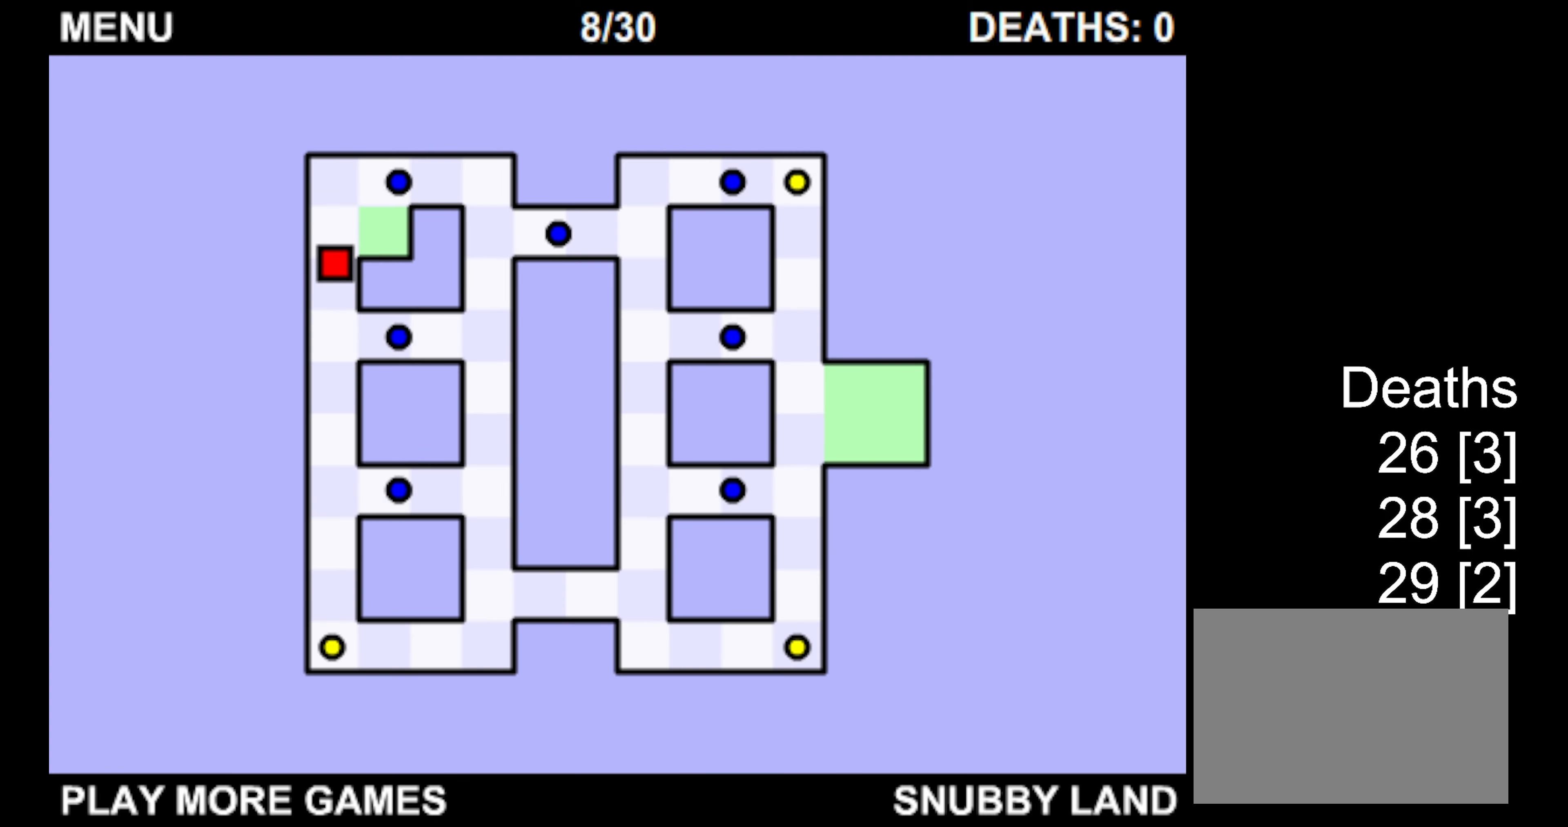
{"keys": ["down", "right"], "events": [[50, "right", "down"], [67, "left", "up"]]}
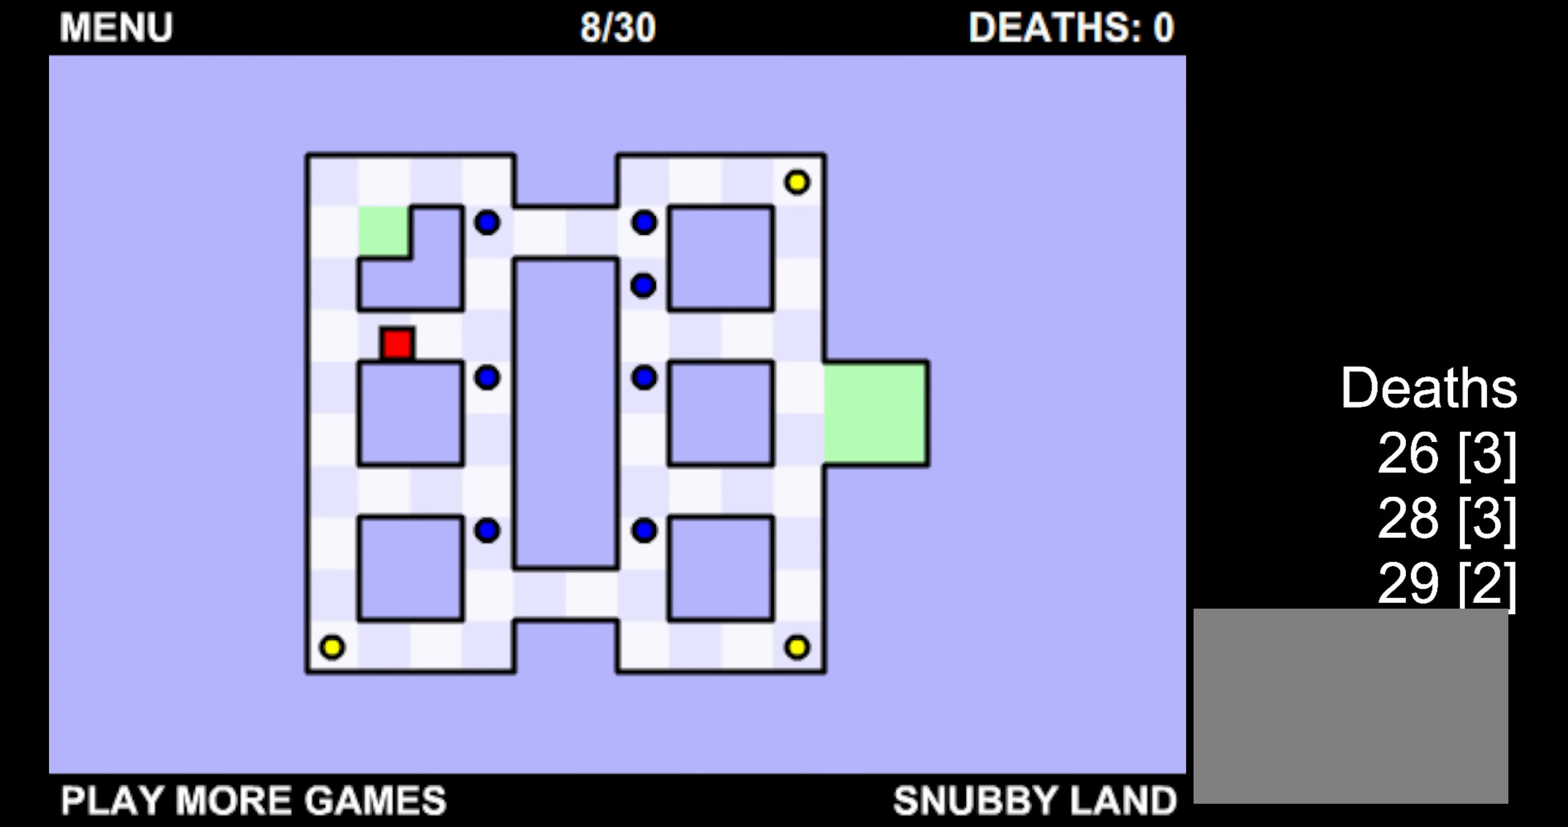
{"keys": ["down", "right"], "events": []}
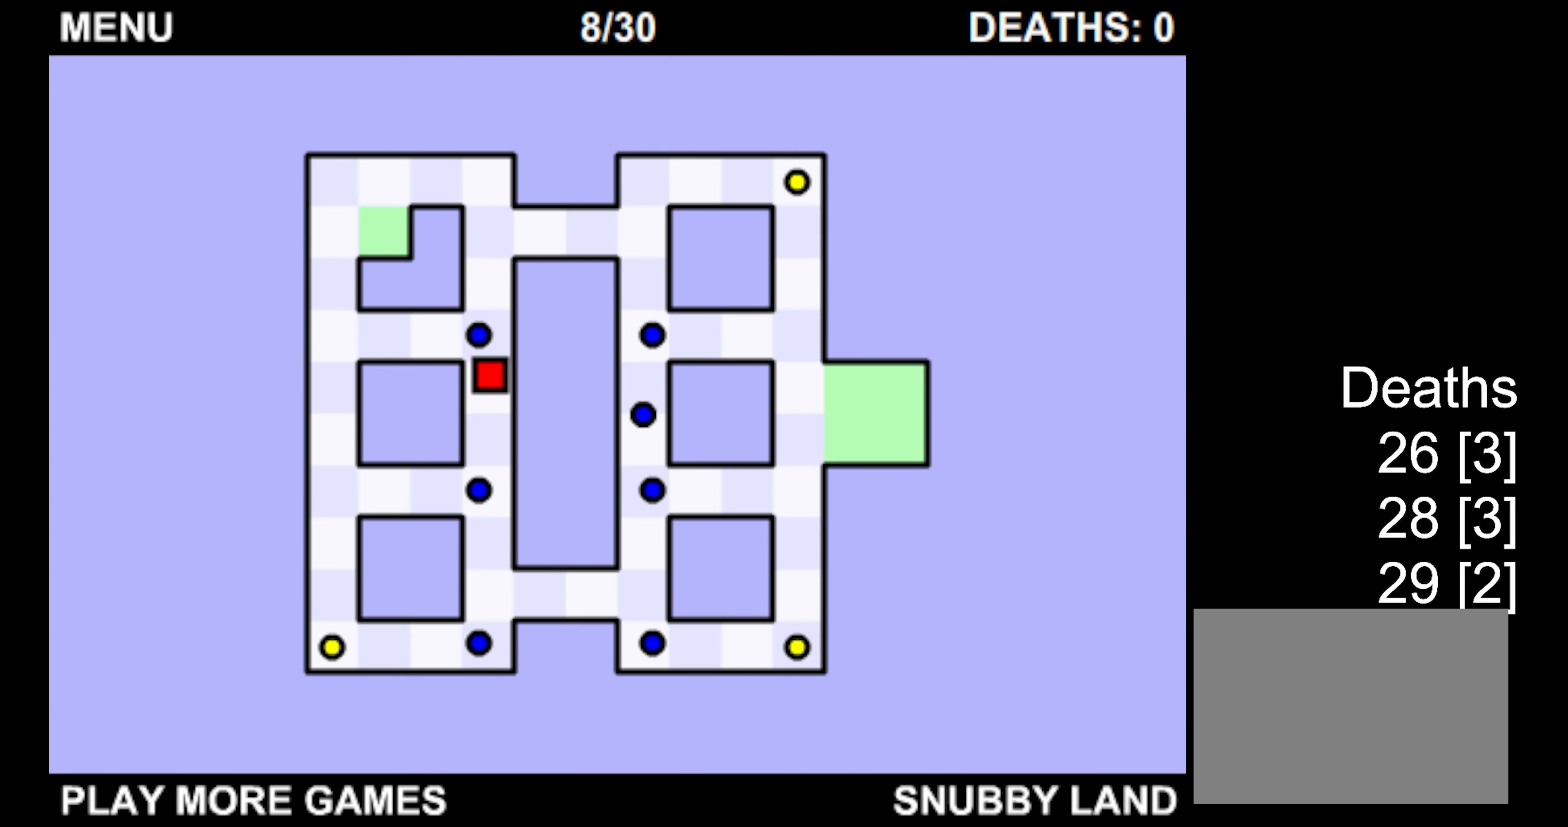
{"keys": ["down"], "events": [[67, "right", "up"], [150, "left", "down"], [334, "left", "up"]]}
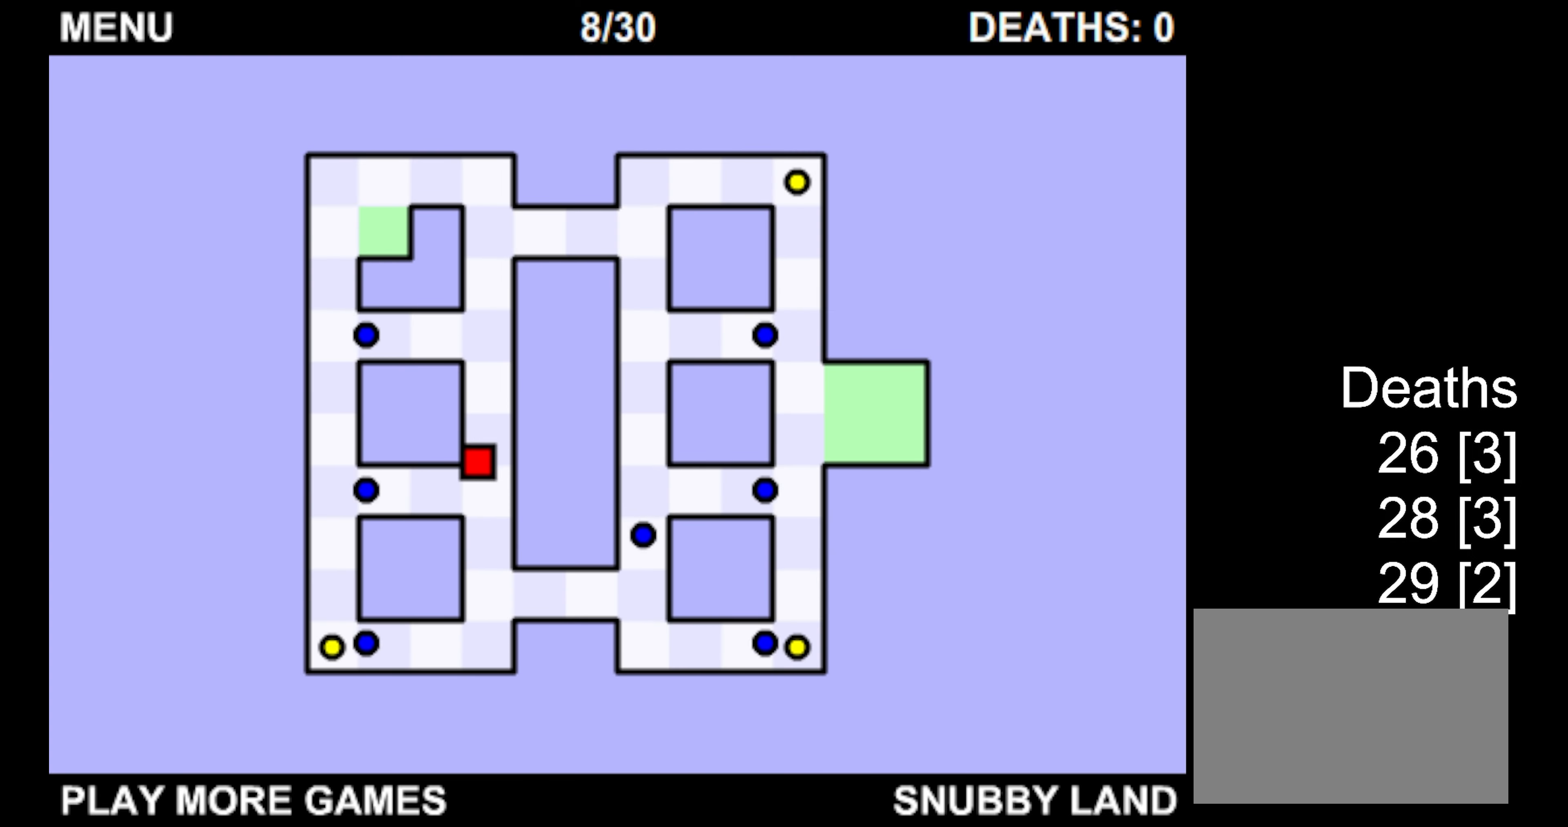
{"keys": ["down", "left"], "events": [[300, "left", "down"]]}
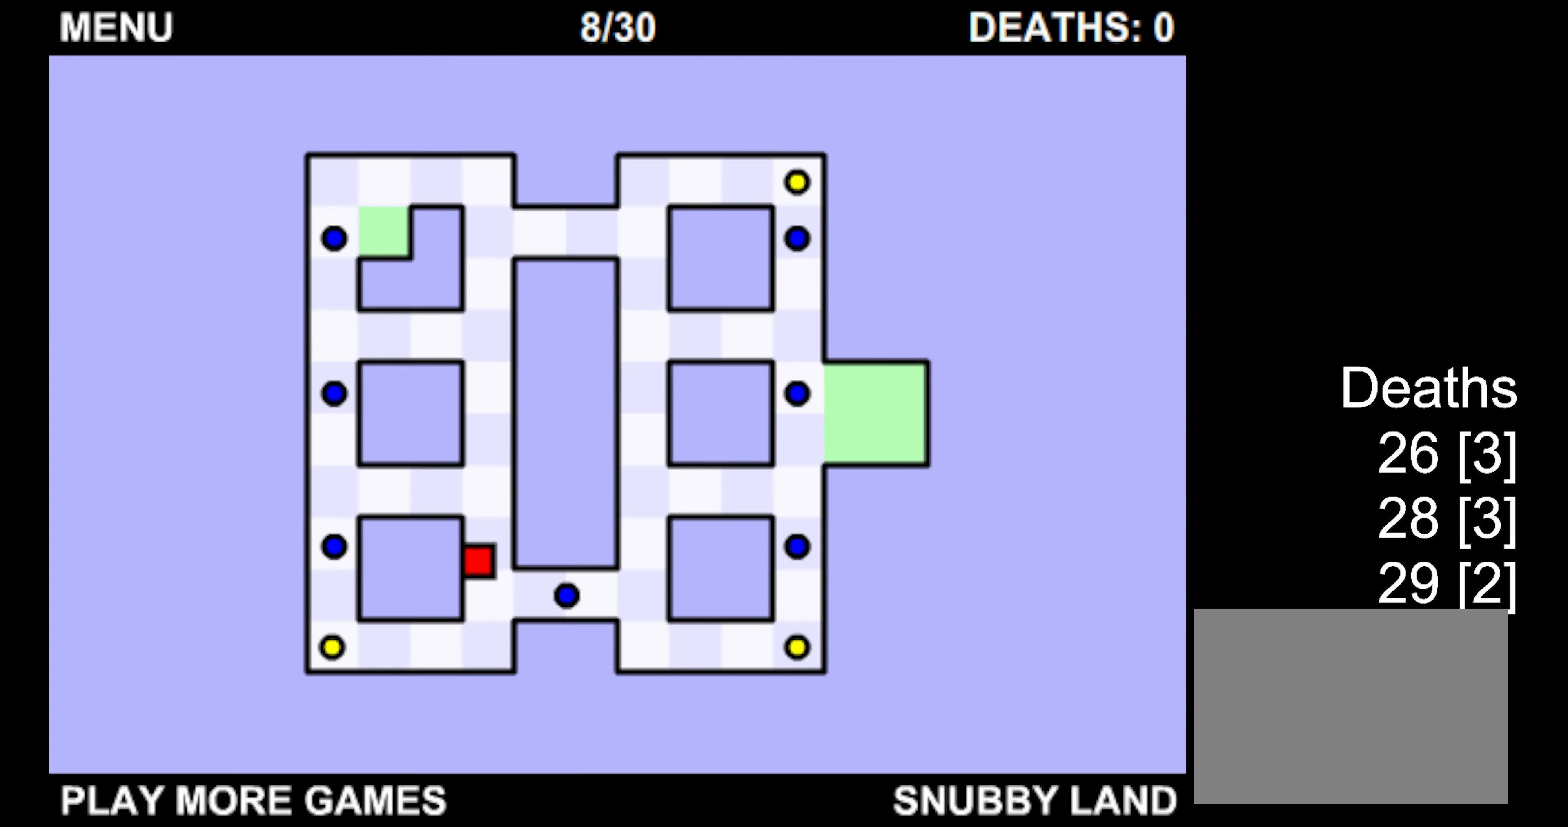
{"keys": ["down", "left"], "events": []}
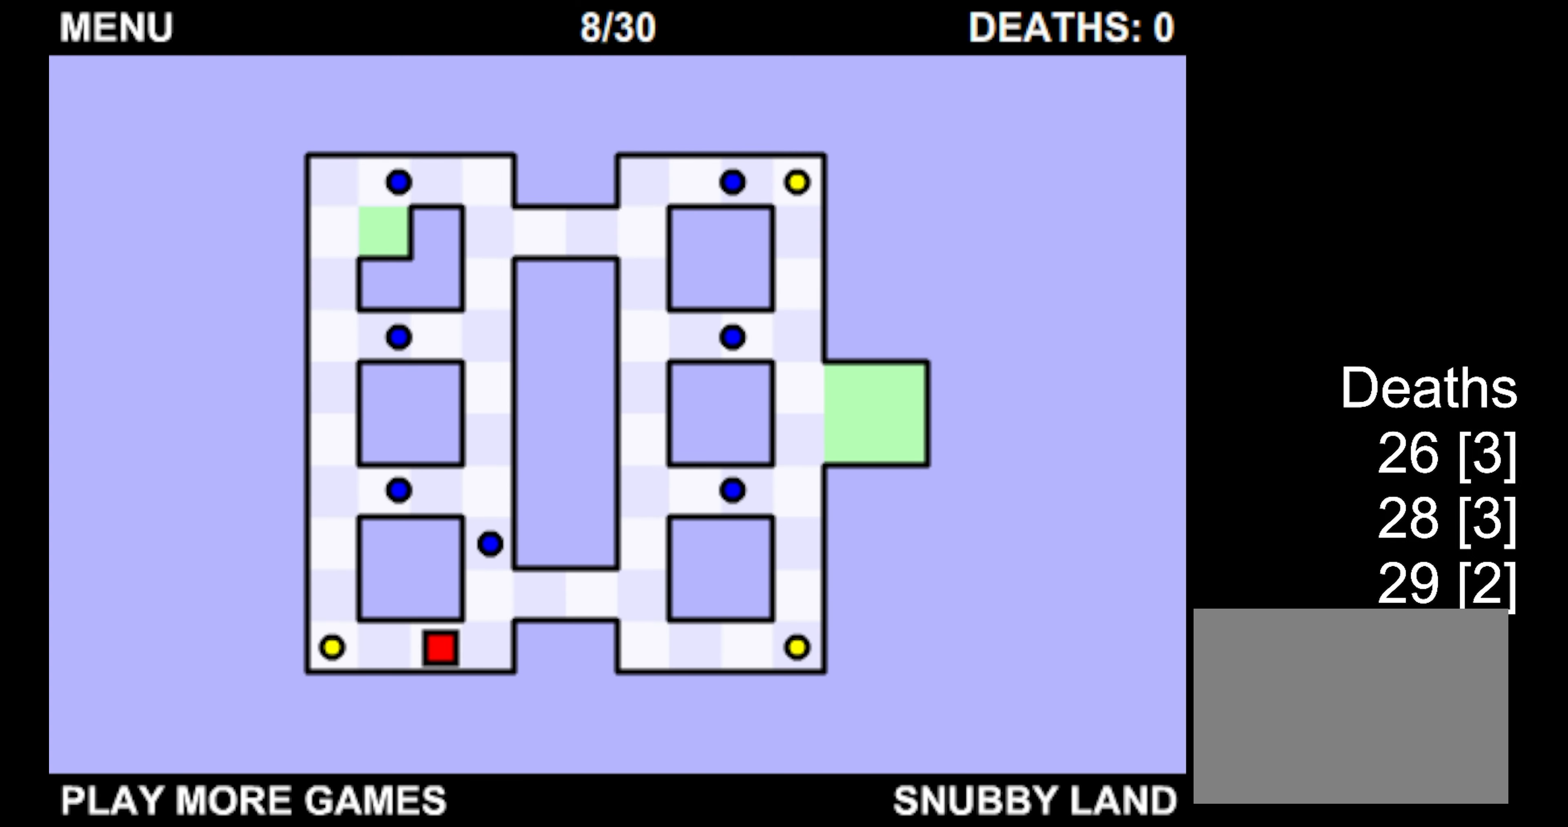
{"keys": ["left", "up"], "events": [[34, "down", "up"], [150, "up", "down"]]}
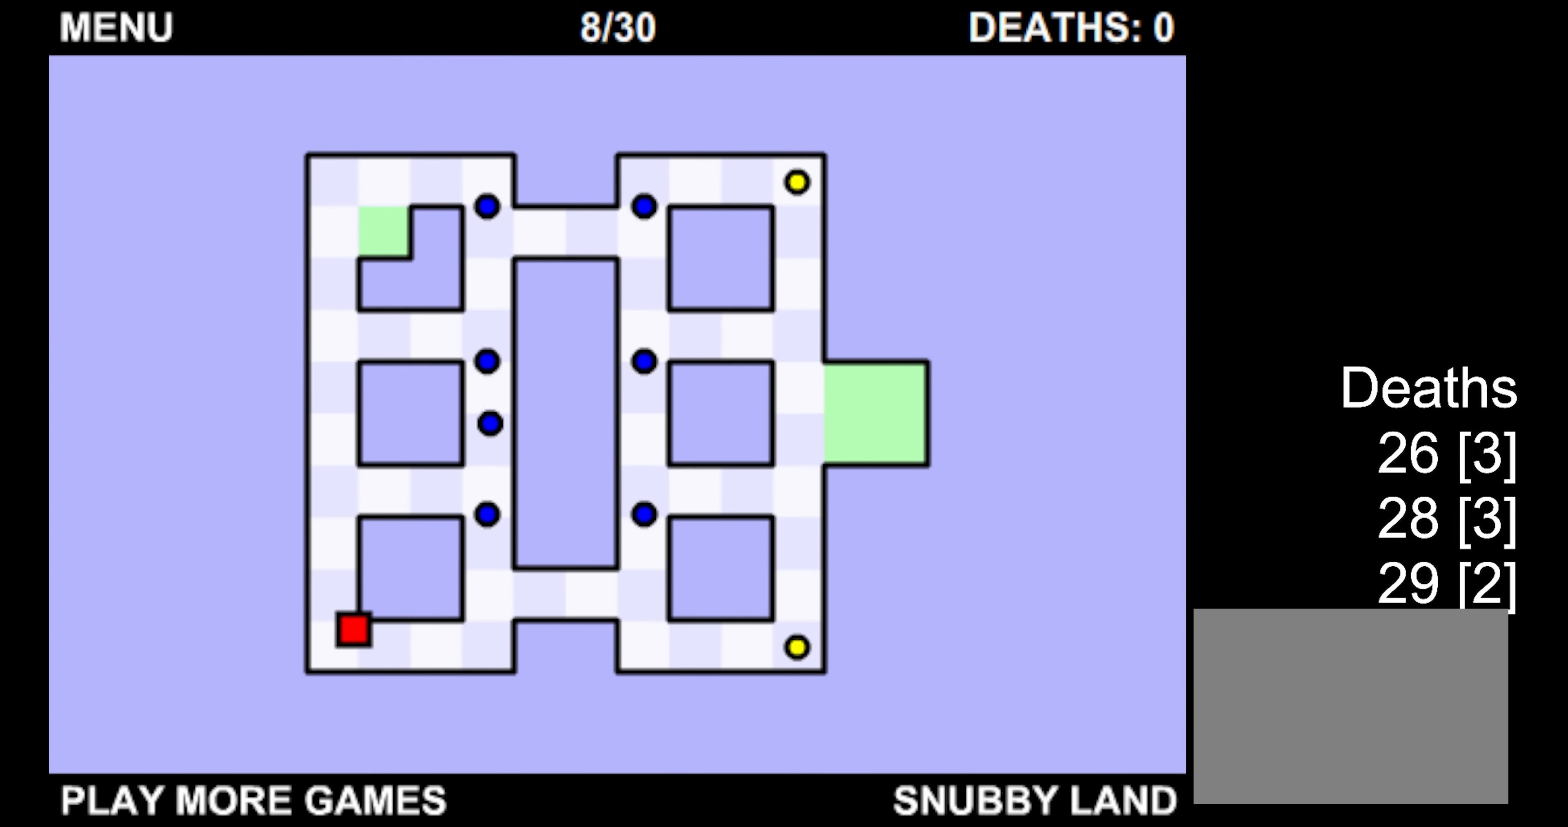
{"keys": ["right"], "events": [[150, "left", "up"], [284, "right", "down"], [500, "up", "up"]]}
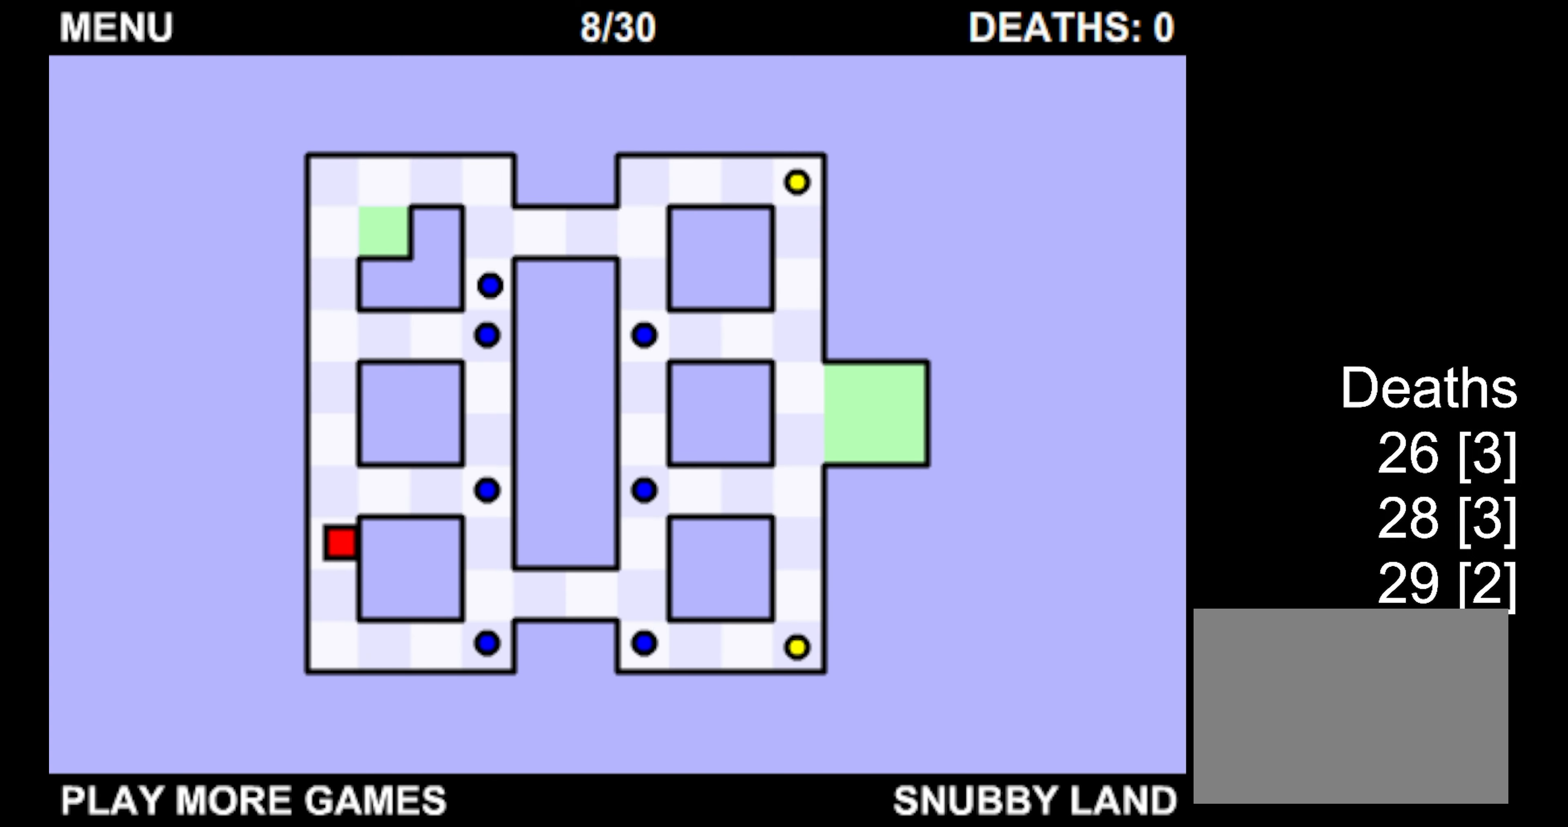
{"keys": [], "events": [[34, "right", "up"]]}
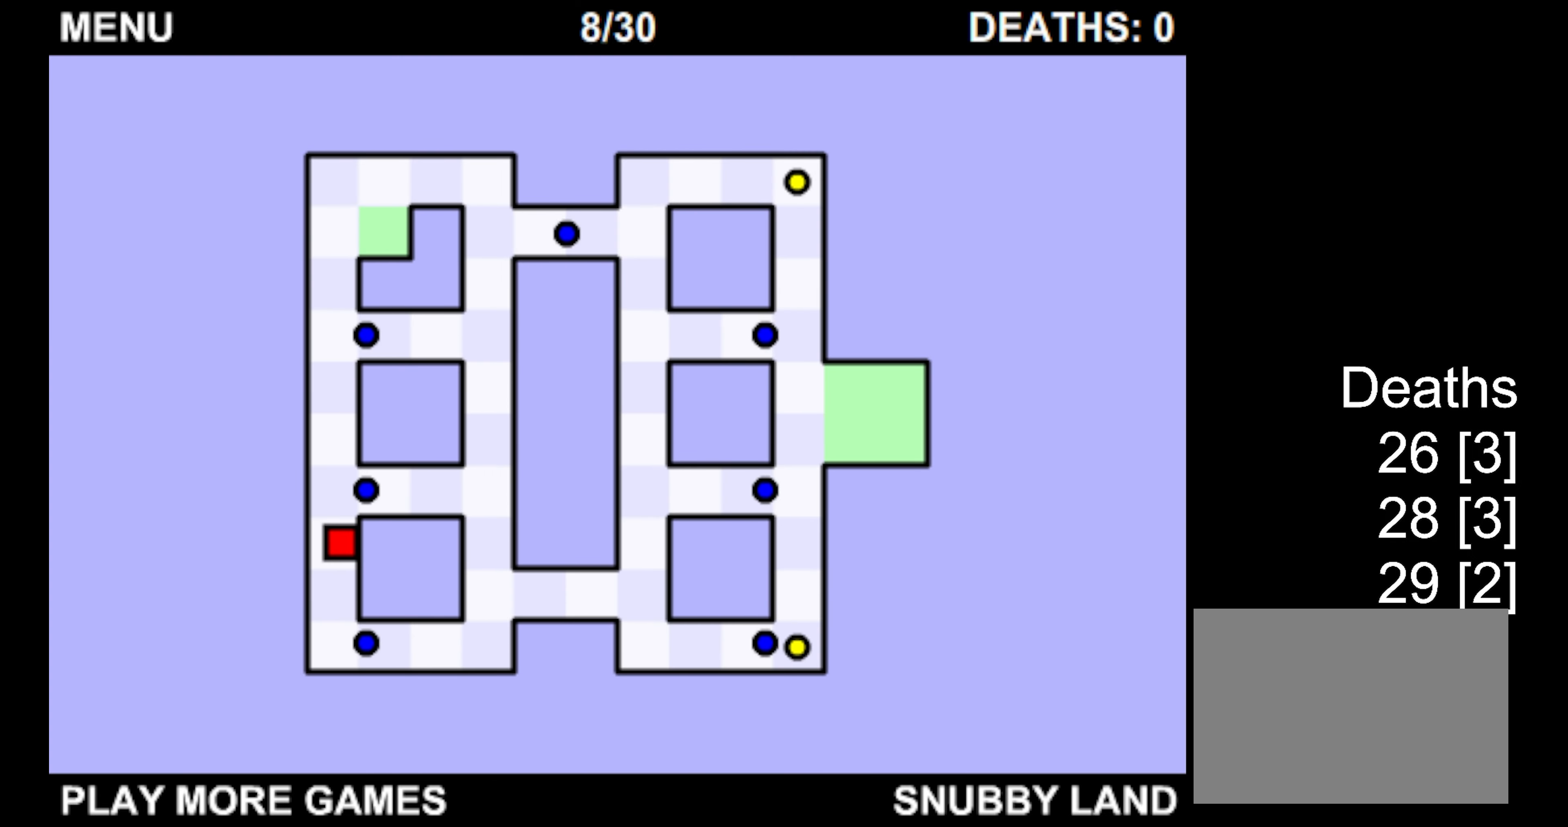
{"keys": ["right"], "events": [[133, "right", "down"], [166, "up", "down"], [450, "up", "up"]]}
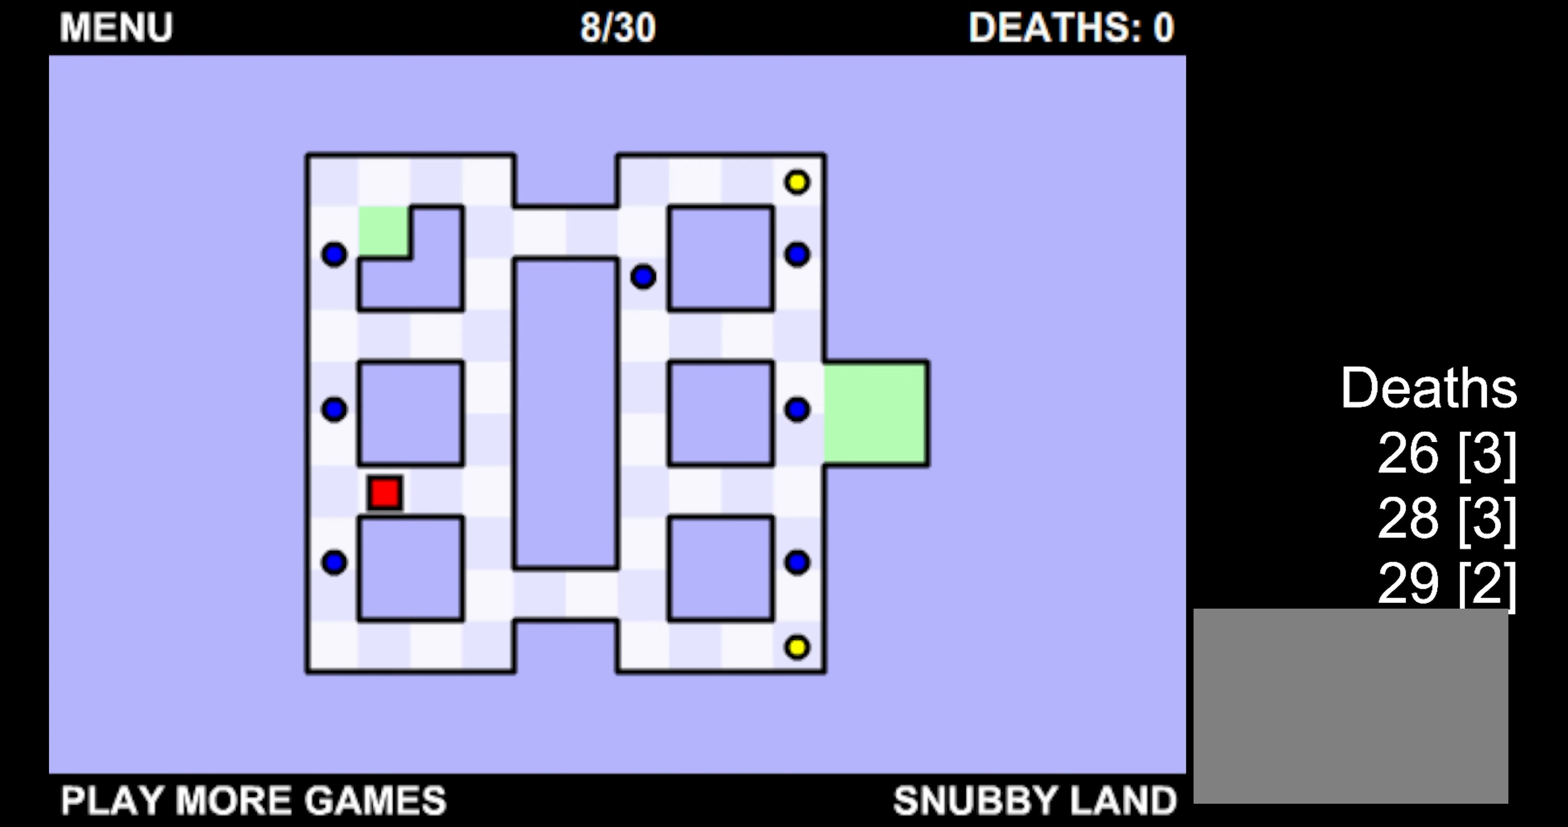
{"keys": ["down", "right"], "events": [[66, "down", "down"]]}
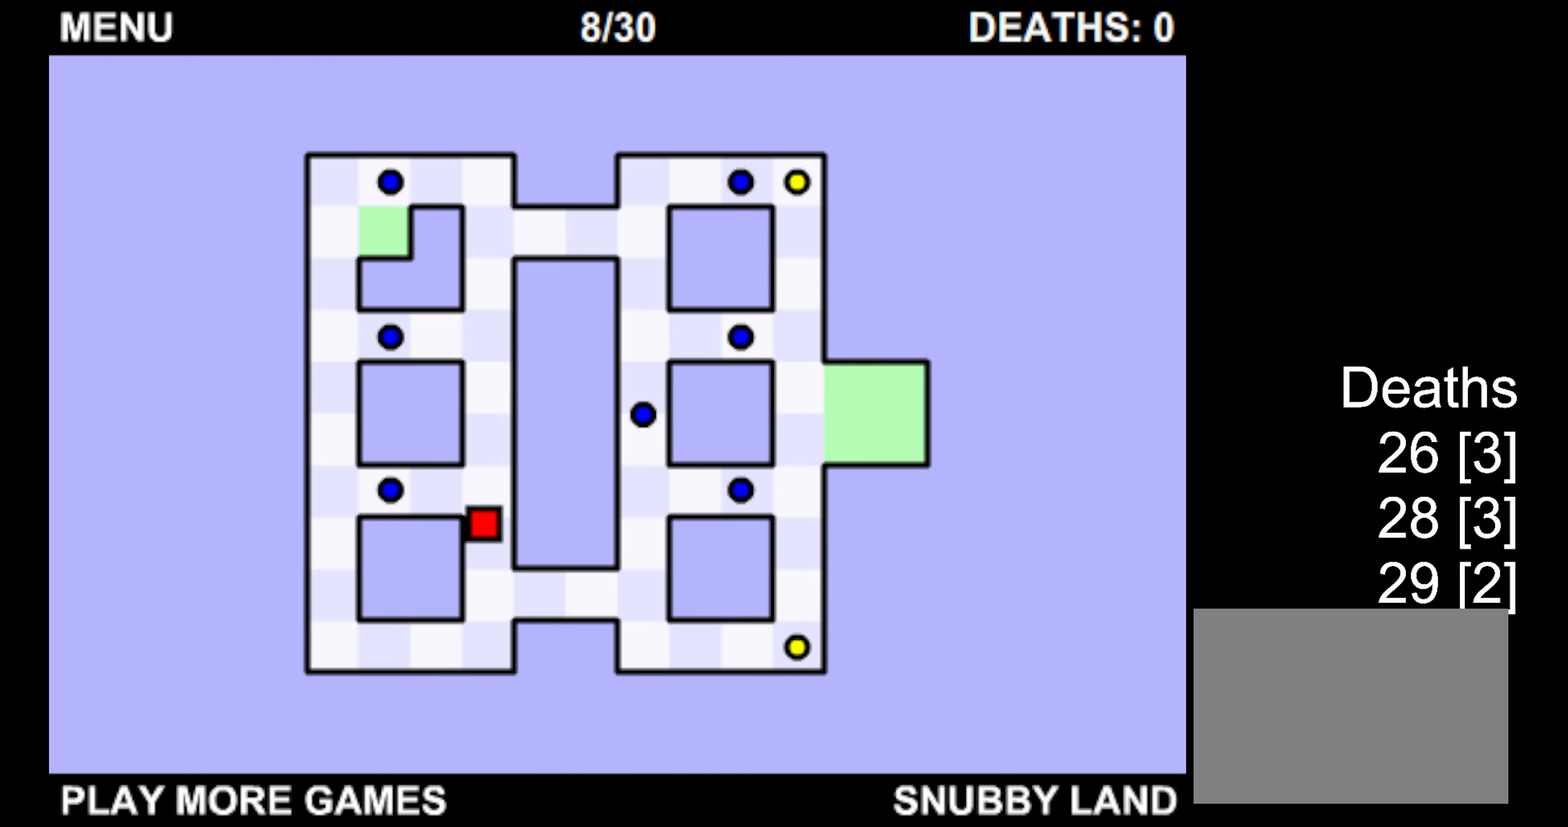
{"keys": ["down", "right"], "events": []}
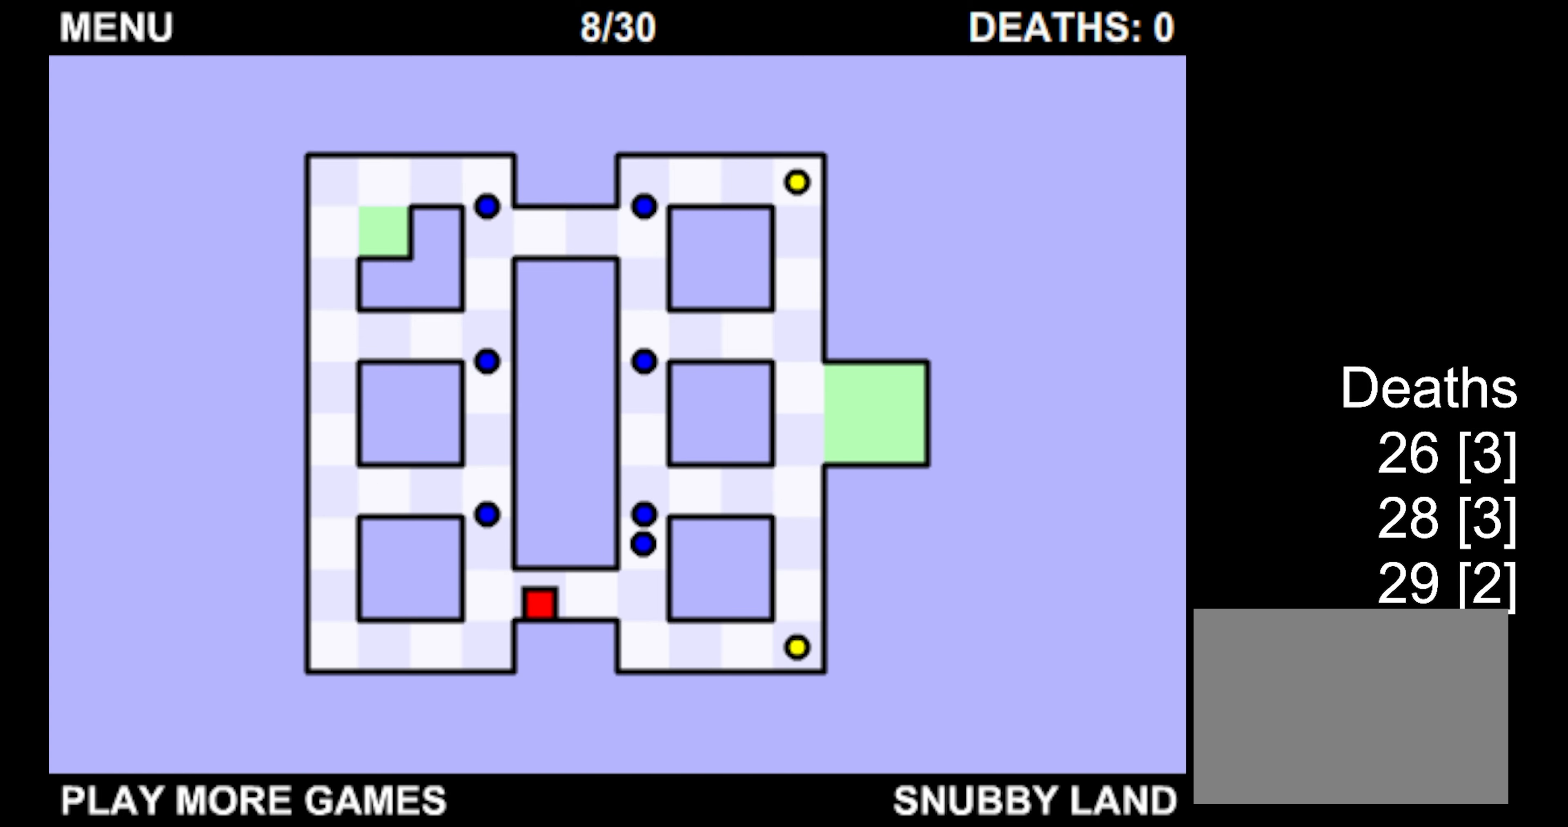
{"keys": ["left"], "events": [[16, "down", "up"], [33, "right", "up"], [500, "left", "down"]]}